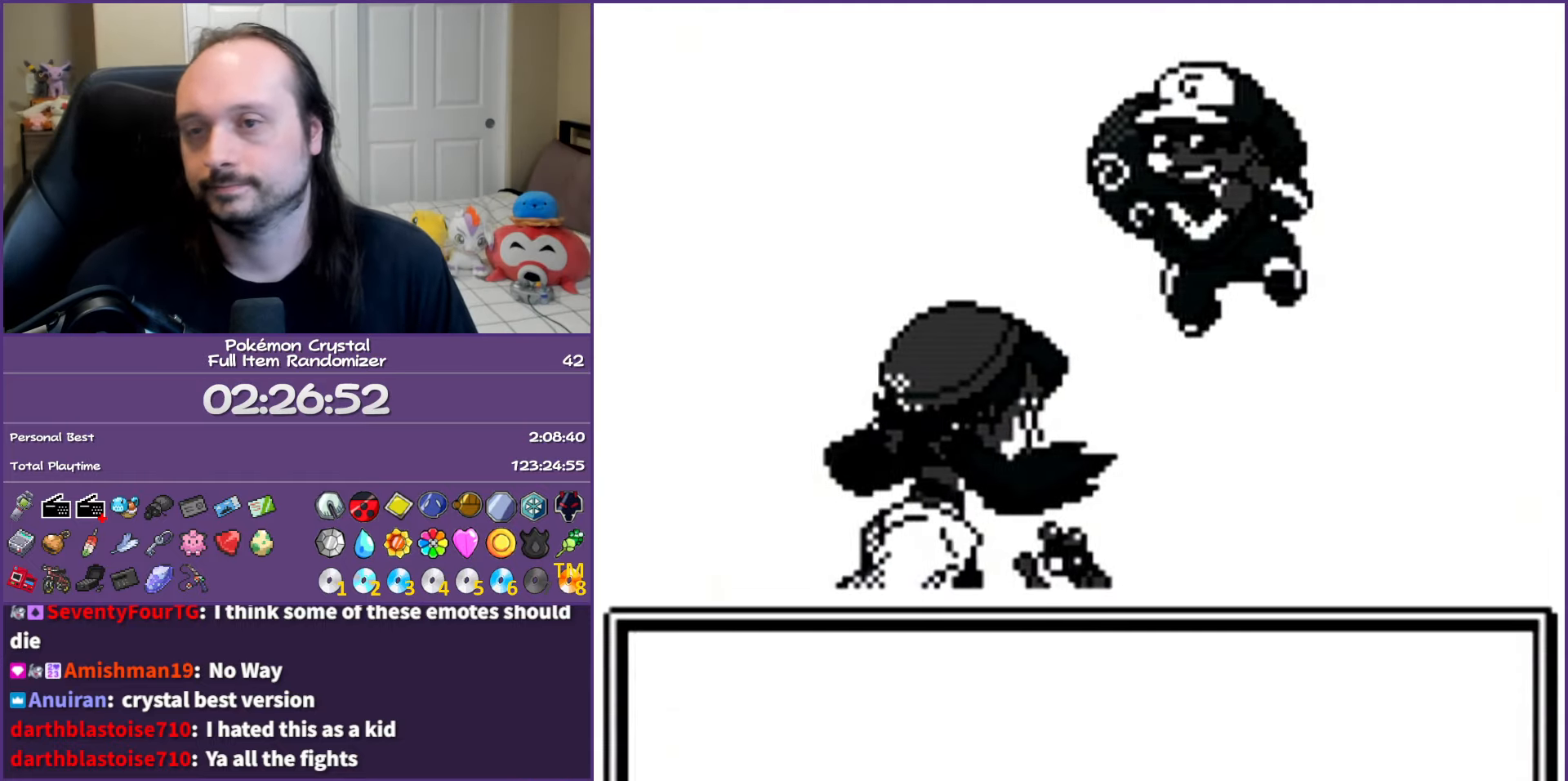
Gameplay with a controller (Nintendo layout); each line is a JSON object with the inputs held at the frame after it. "events" lists button and stick changes between this image and that frame as [ms after this image, input, new state], when the widget could be followed in between. Not read: L3 R3.
{"buttons": ["A"], "events": []}
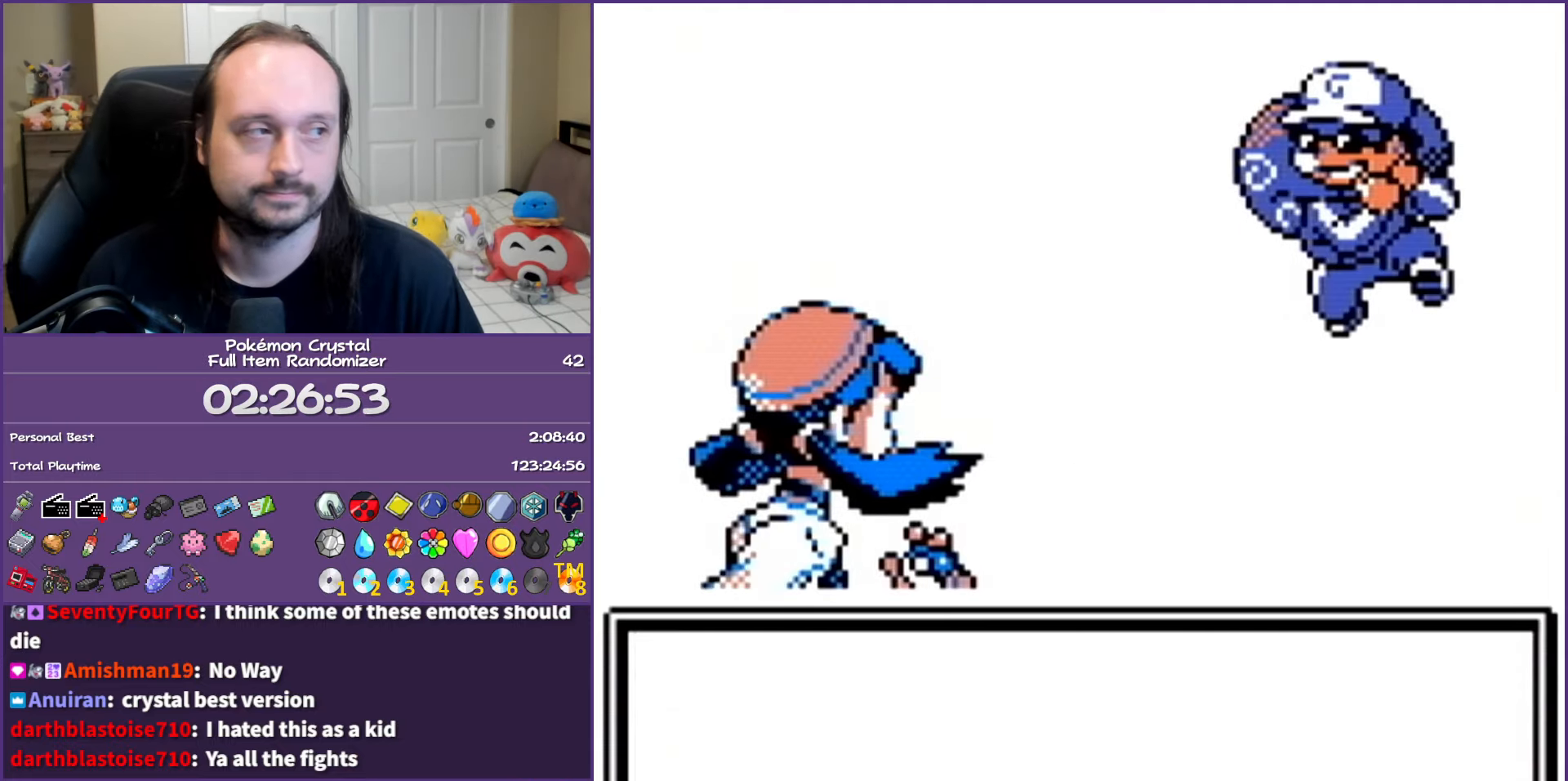
{"buttons": ["A"], "events": []}
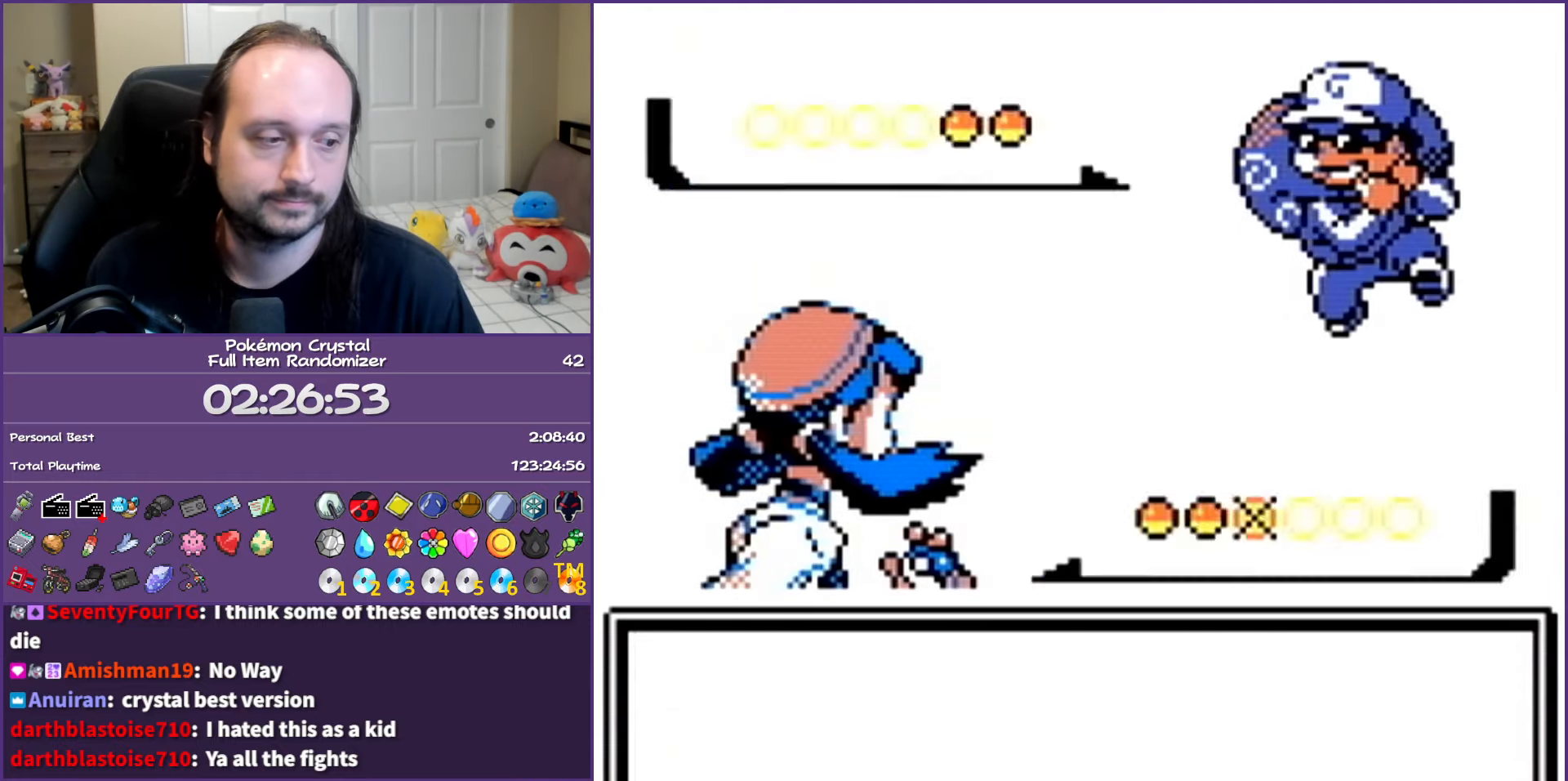
{"buttons": ["A"], "events": []}
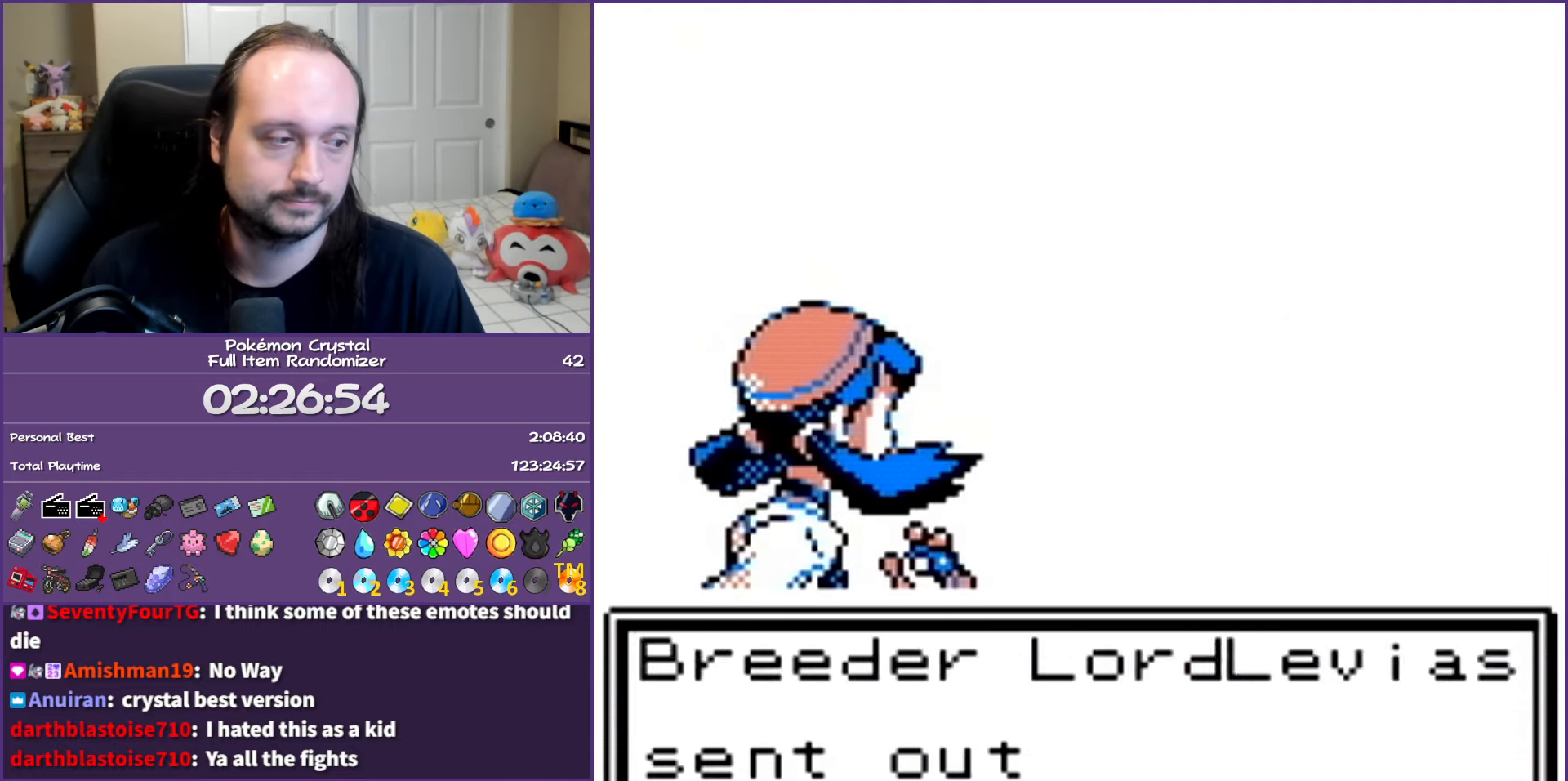
{"buttons": ["A"], "events": []}
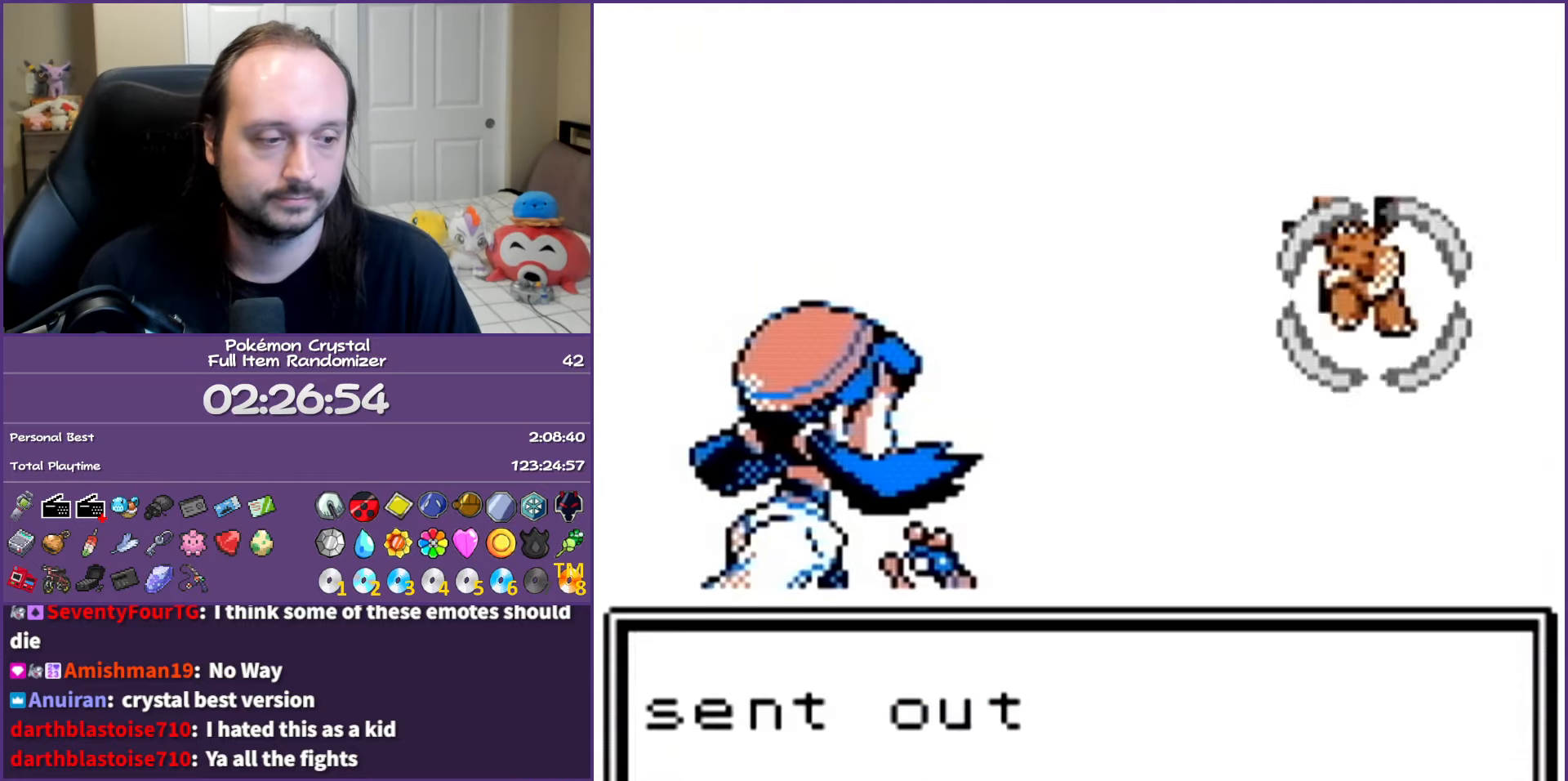
{"buttons": ["A"], "events": []}
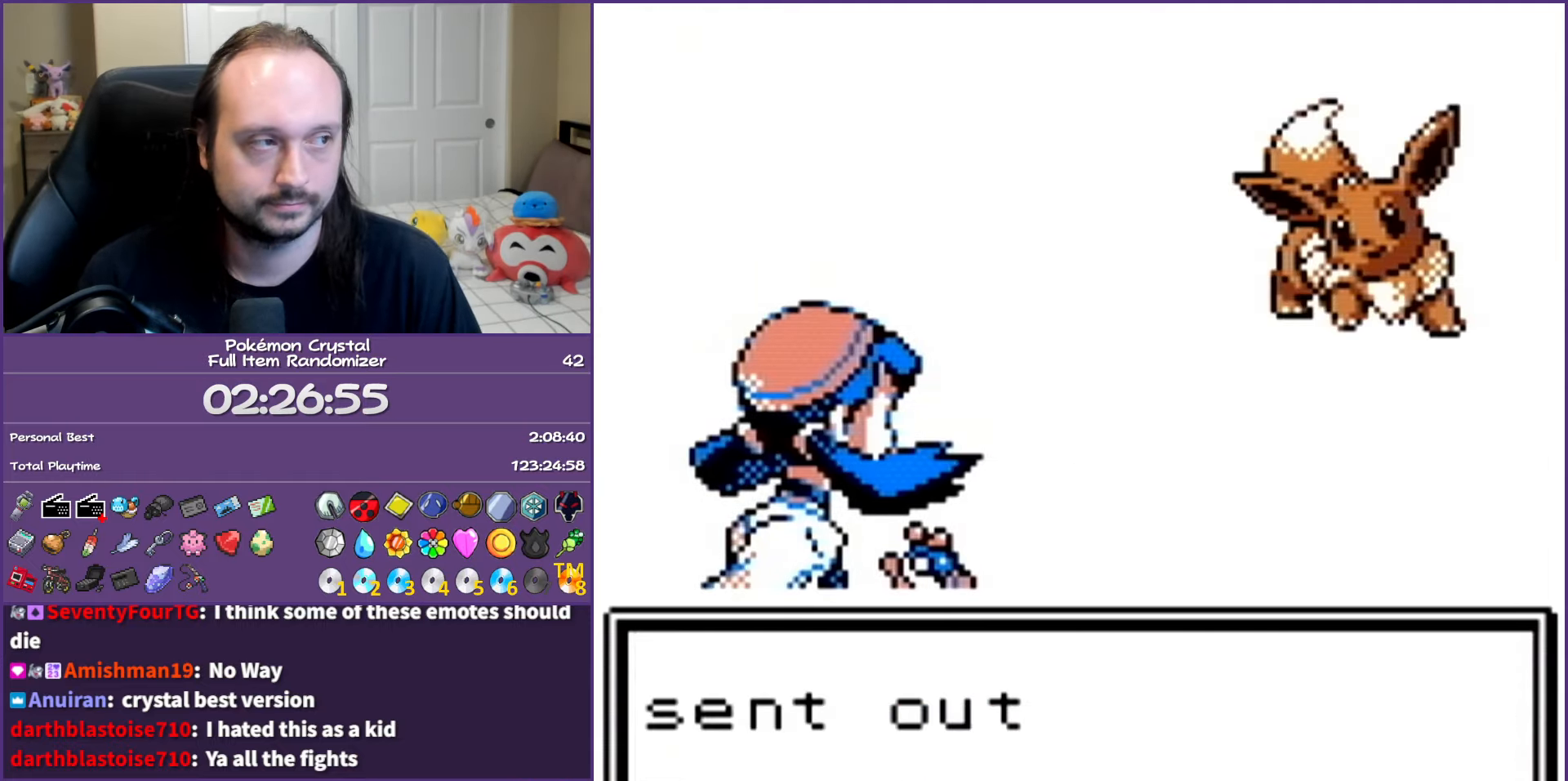
{"buttons": ["A"], "events": []}
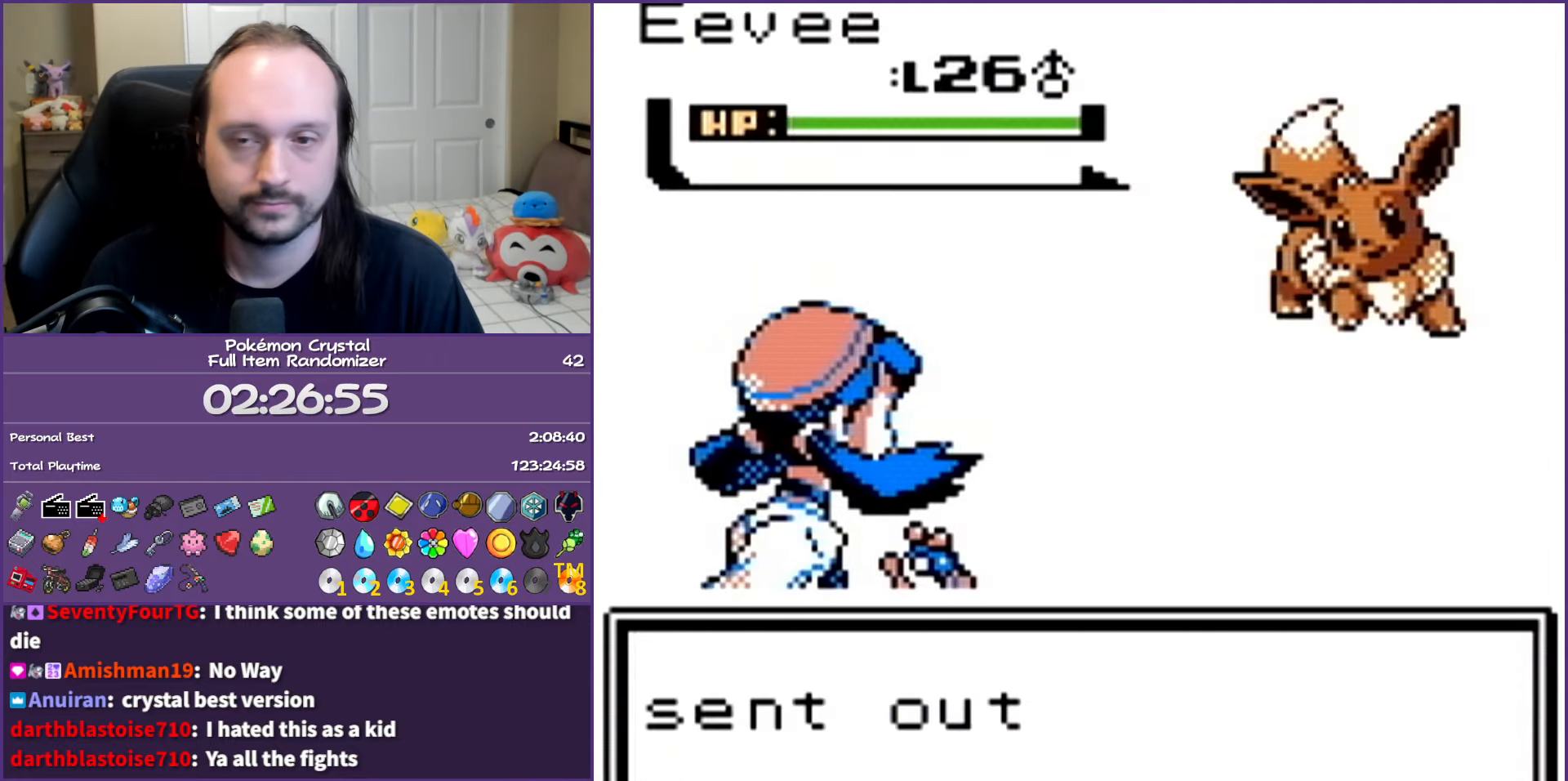
{"buttons": ["A"], "events": []}
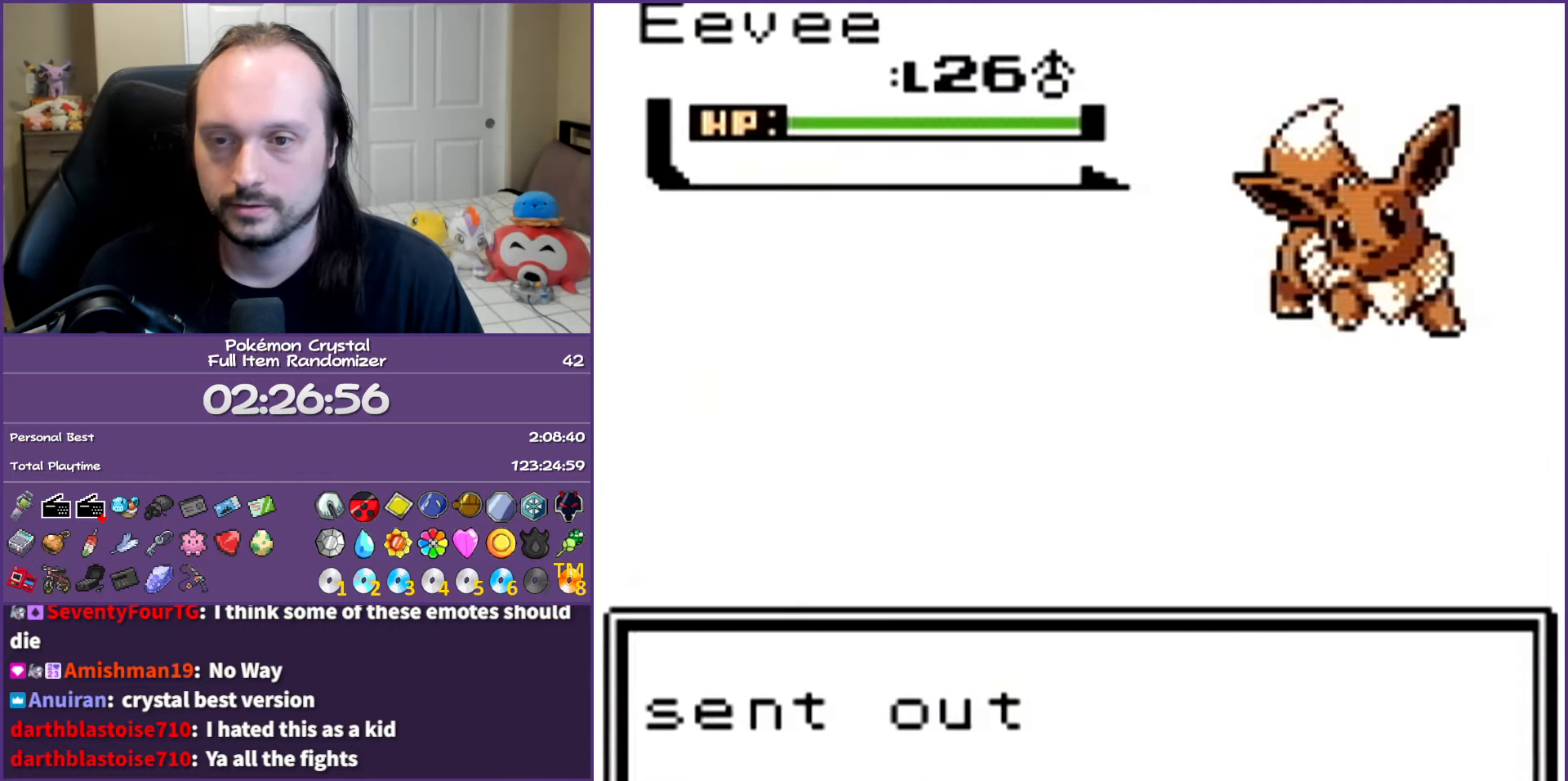
{"buttons": ["A"], "events": []}
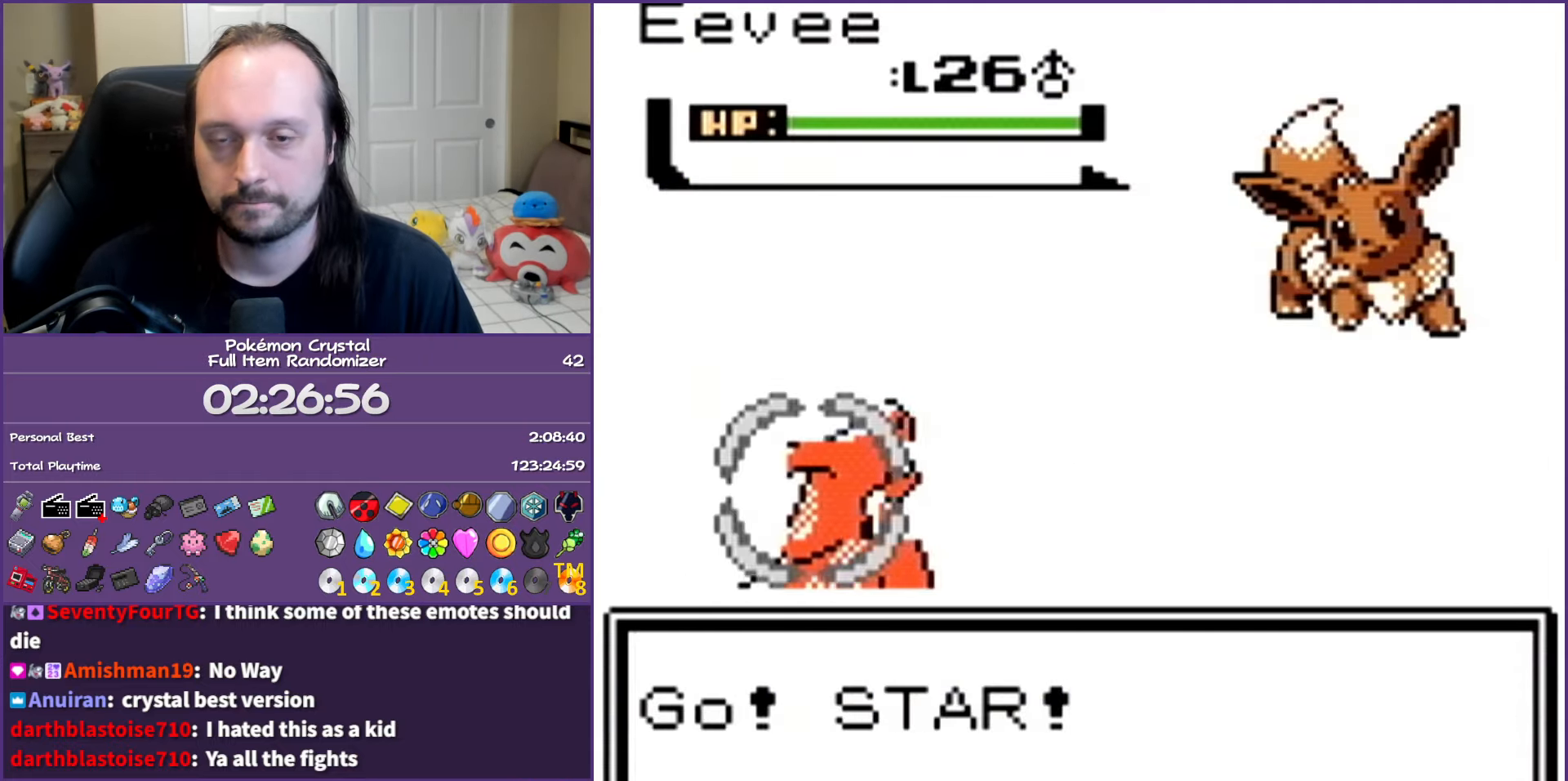
{"buttons": ["A"], "events": []}
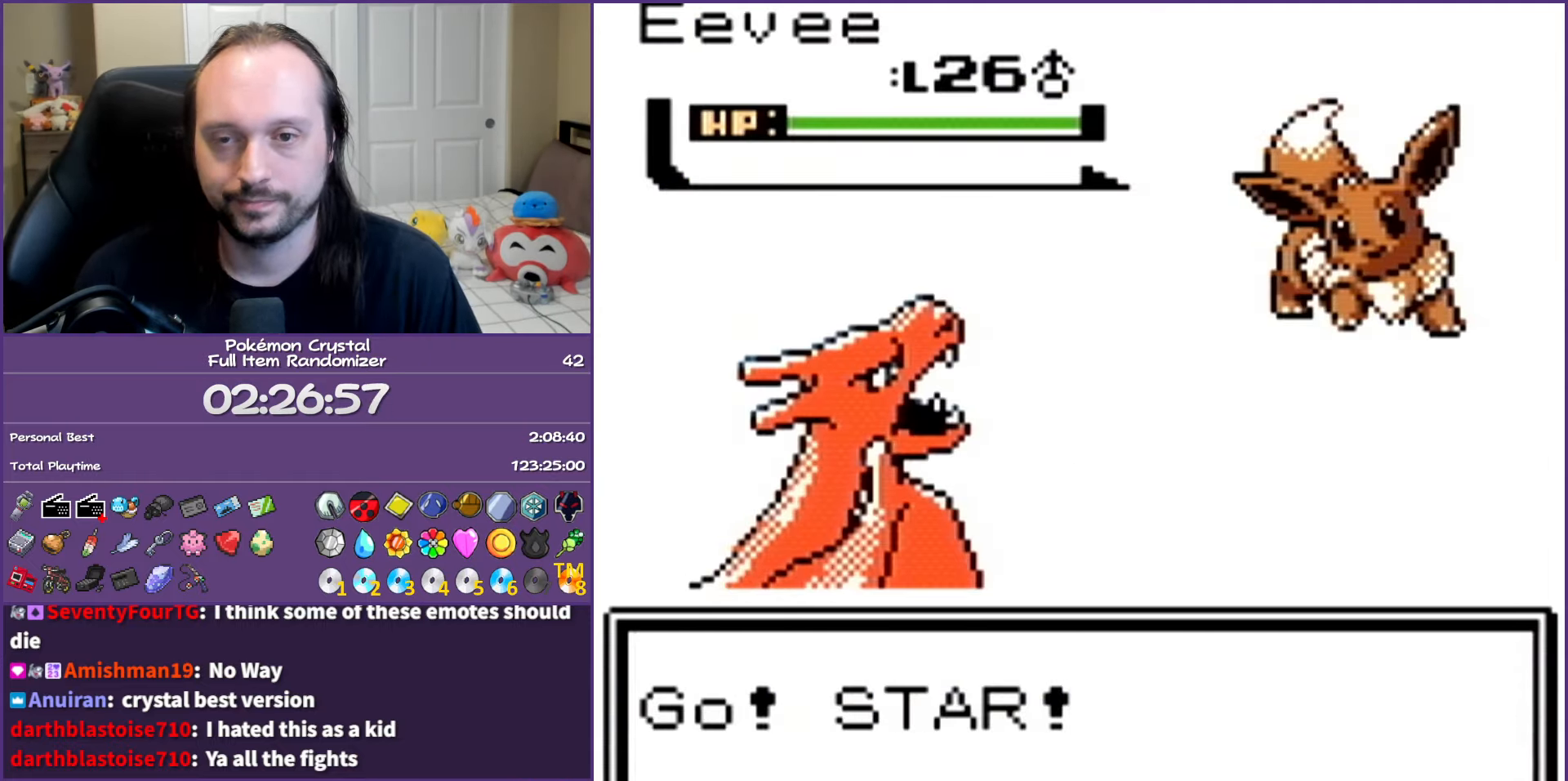
{"buttons": ["A"], "events": [[350, "A", "up"], [417, "A", "down"]]}
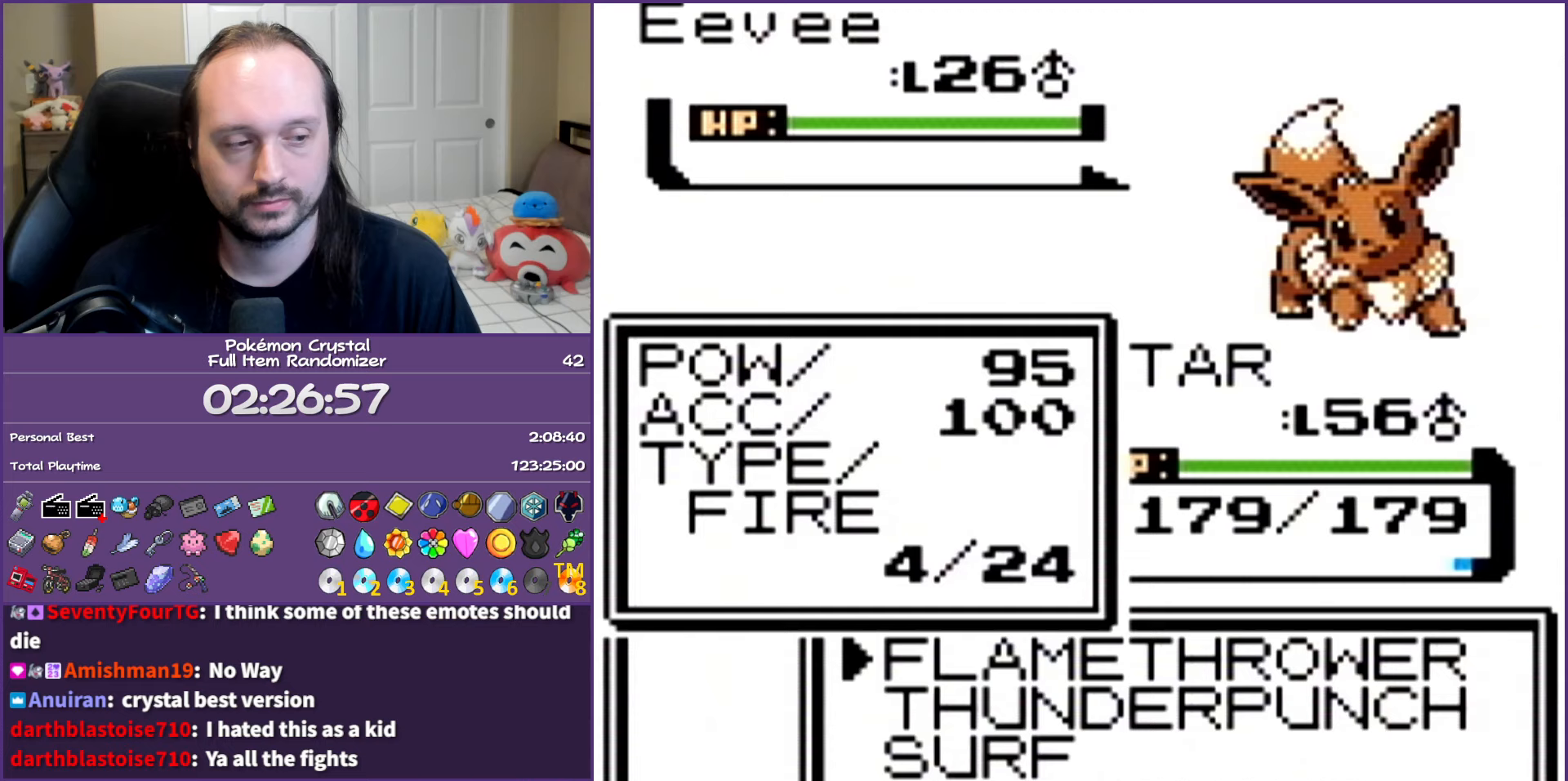
{"buttons": [], "events": [[50, "A", "up"]]}
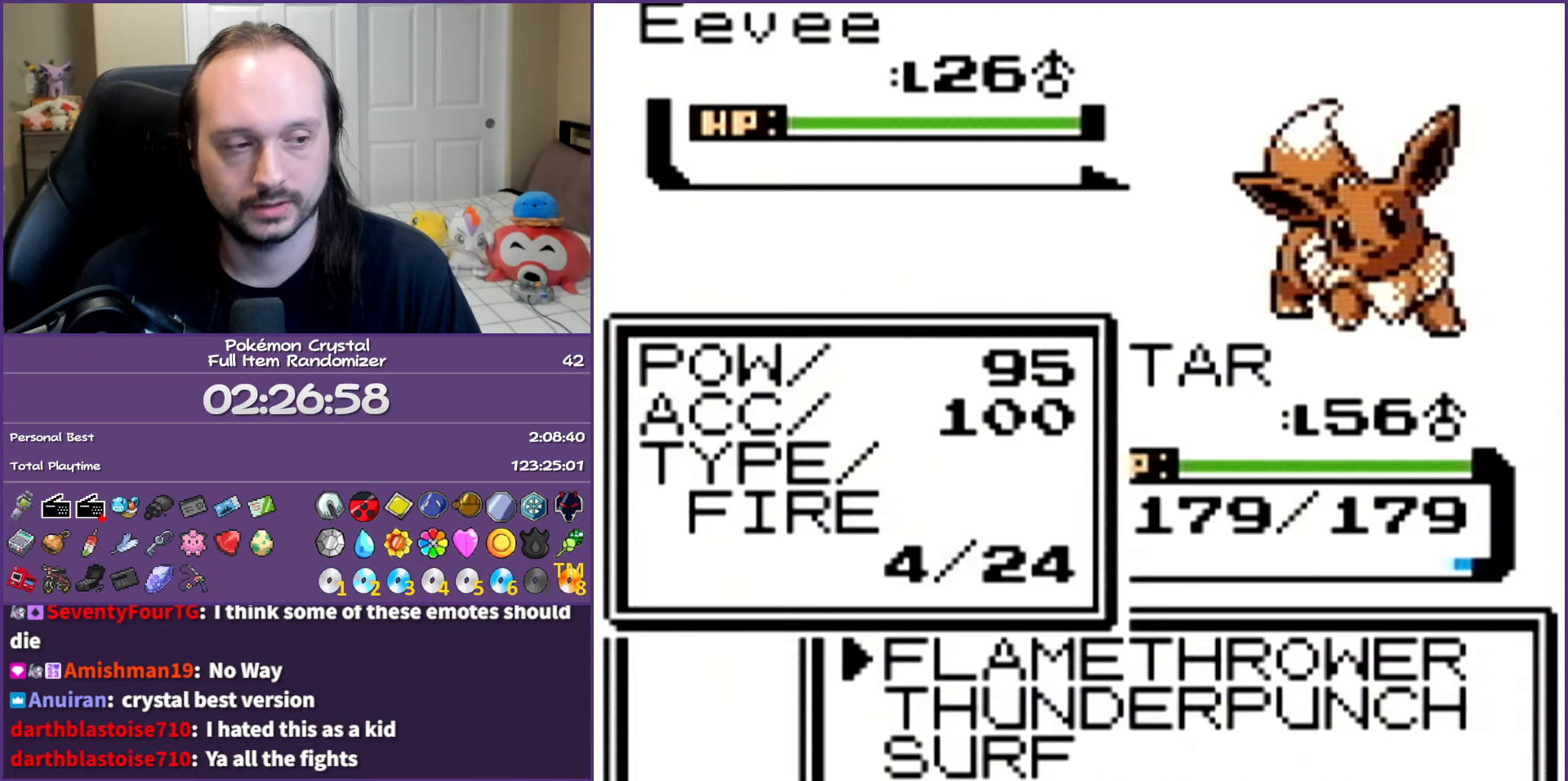
{"buttons": ["A"], "events": [[33, "A", "down"], [367, "A", "up"], [433, "A", "down"]]}
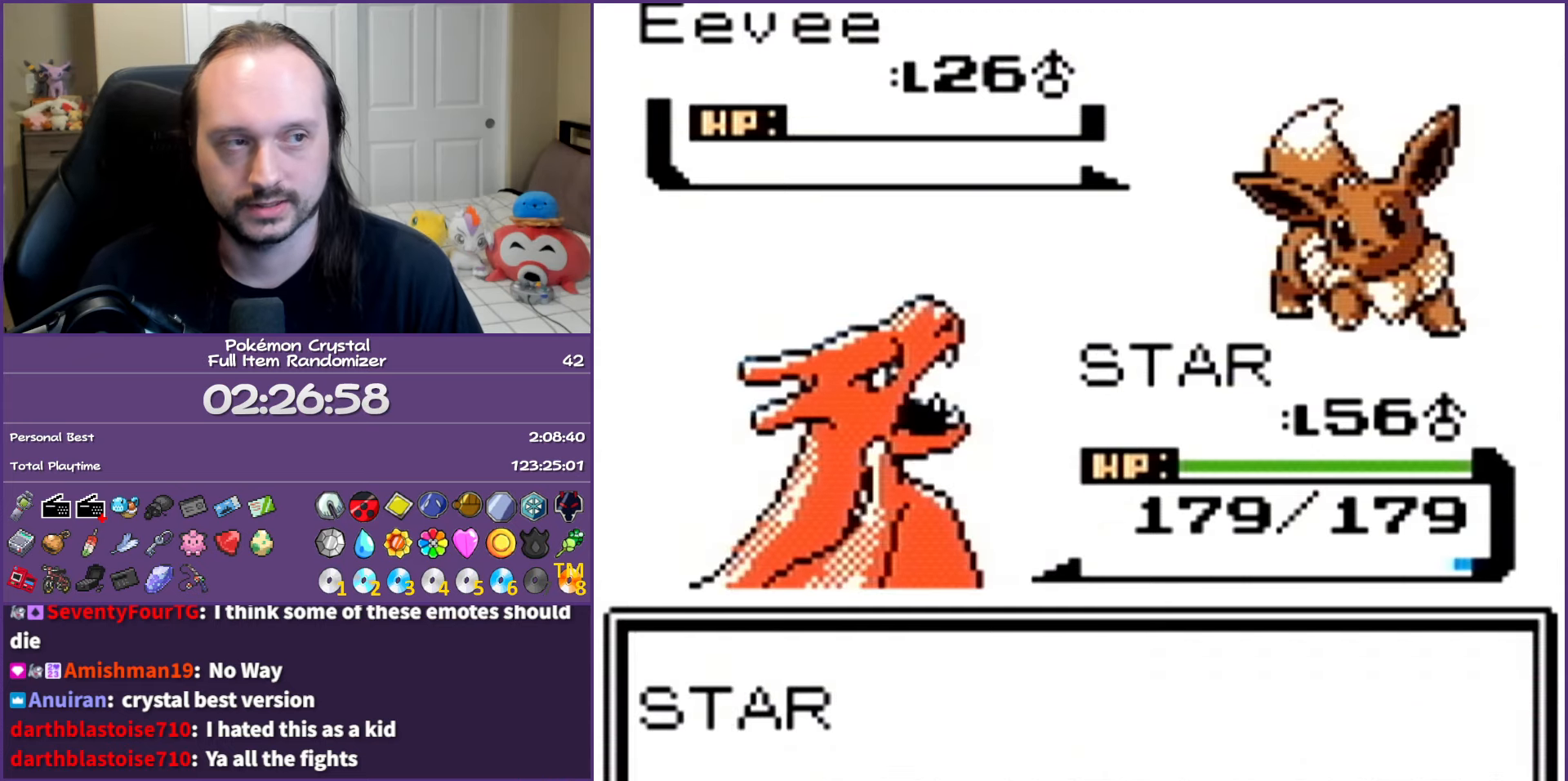
{"buttons": ["A"], "events": [[83, "A", "up"], [133, "A", "down"]]}
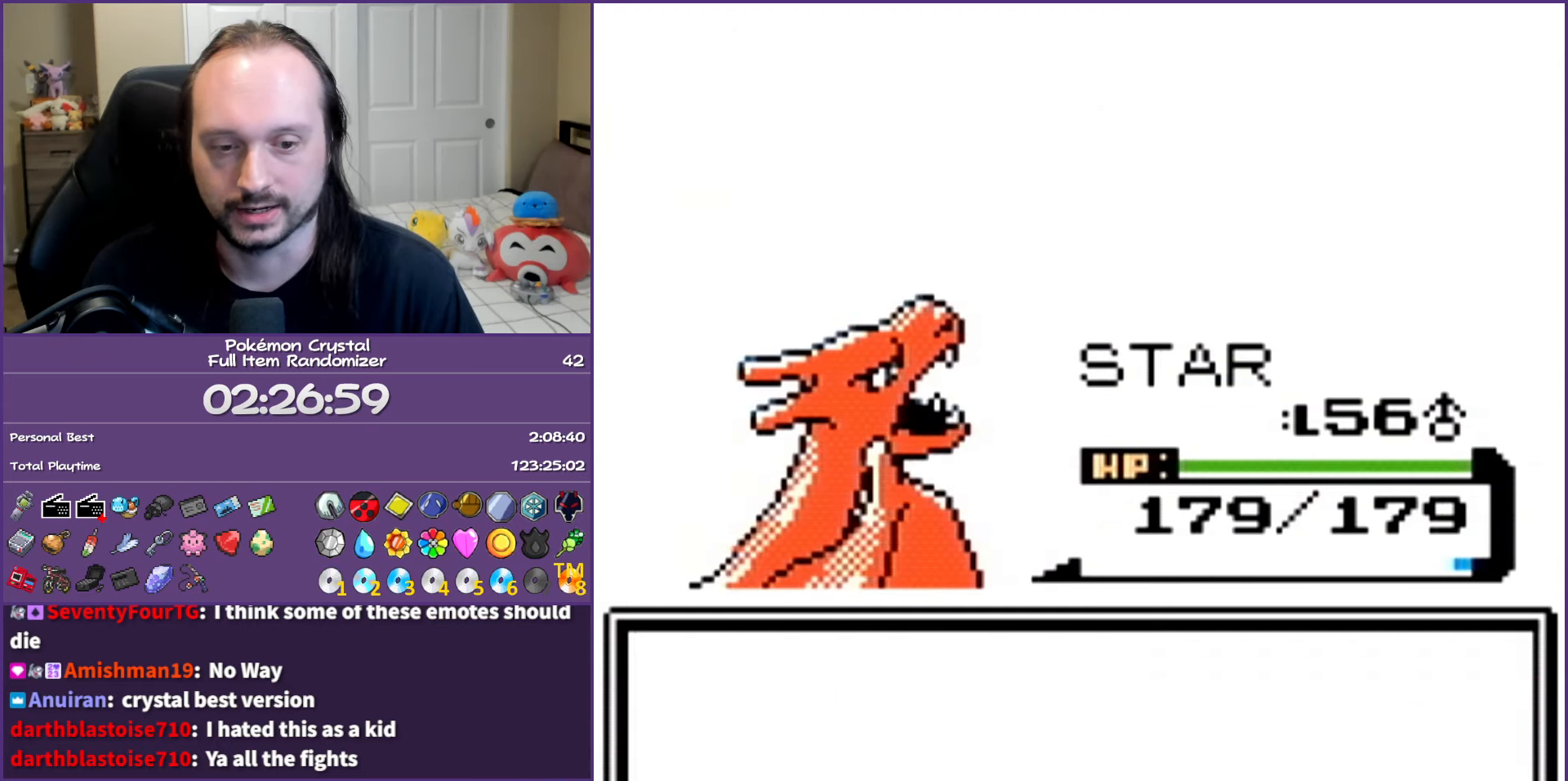
{"buttons": ["A"], "events": []}
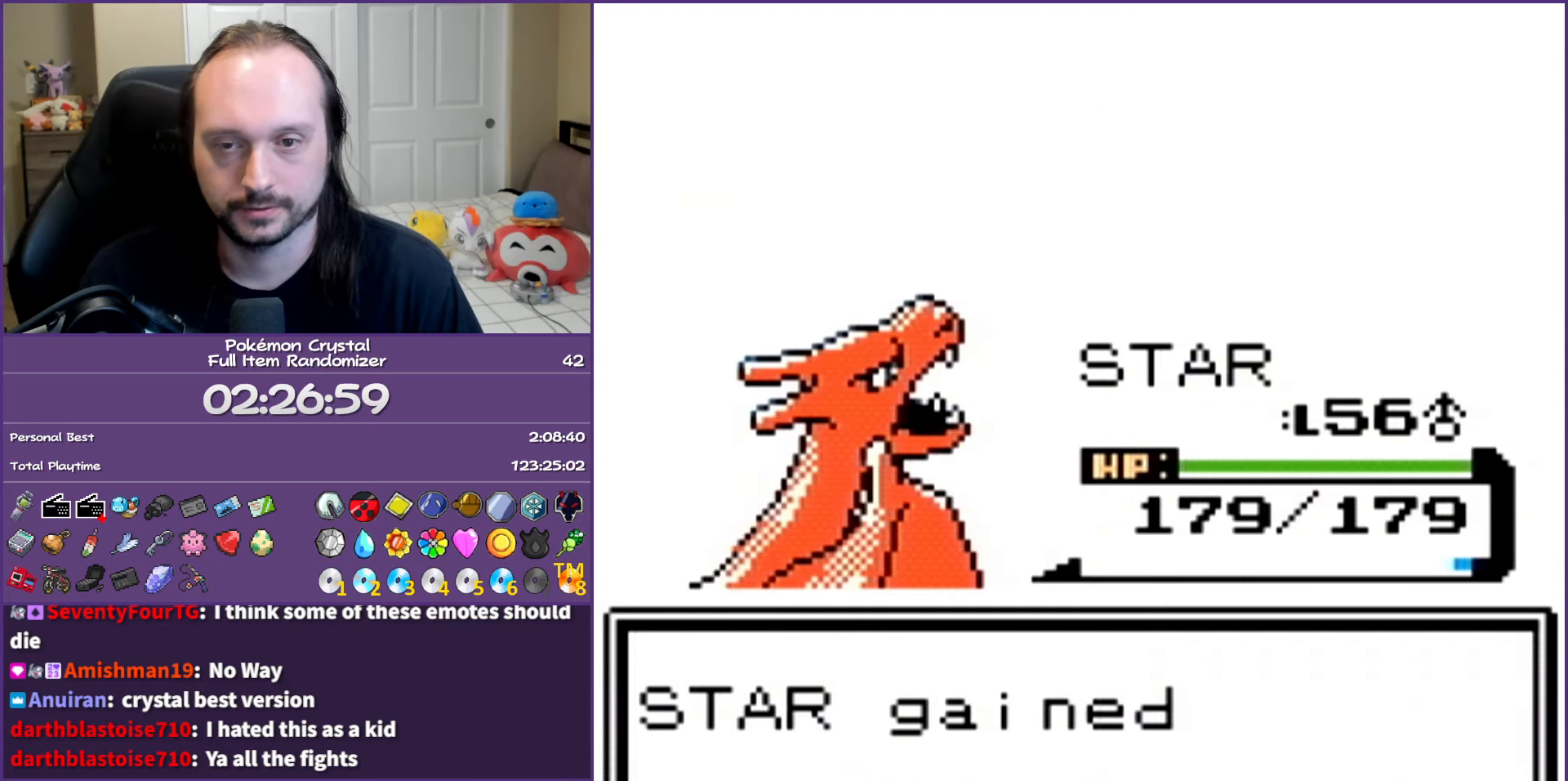
{"buttons": ["A"], "events": []}
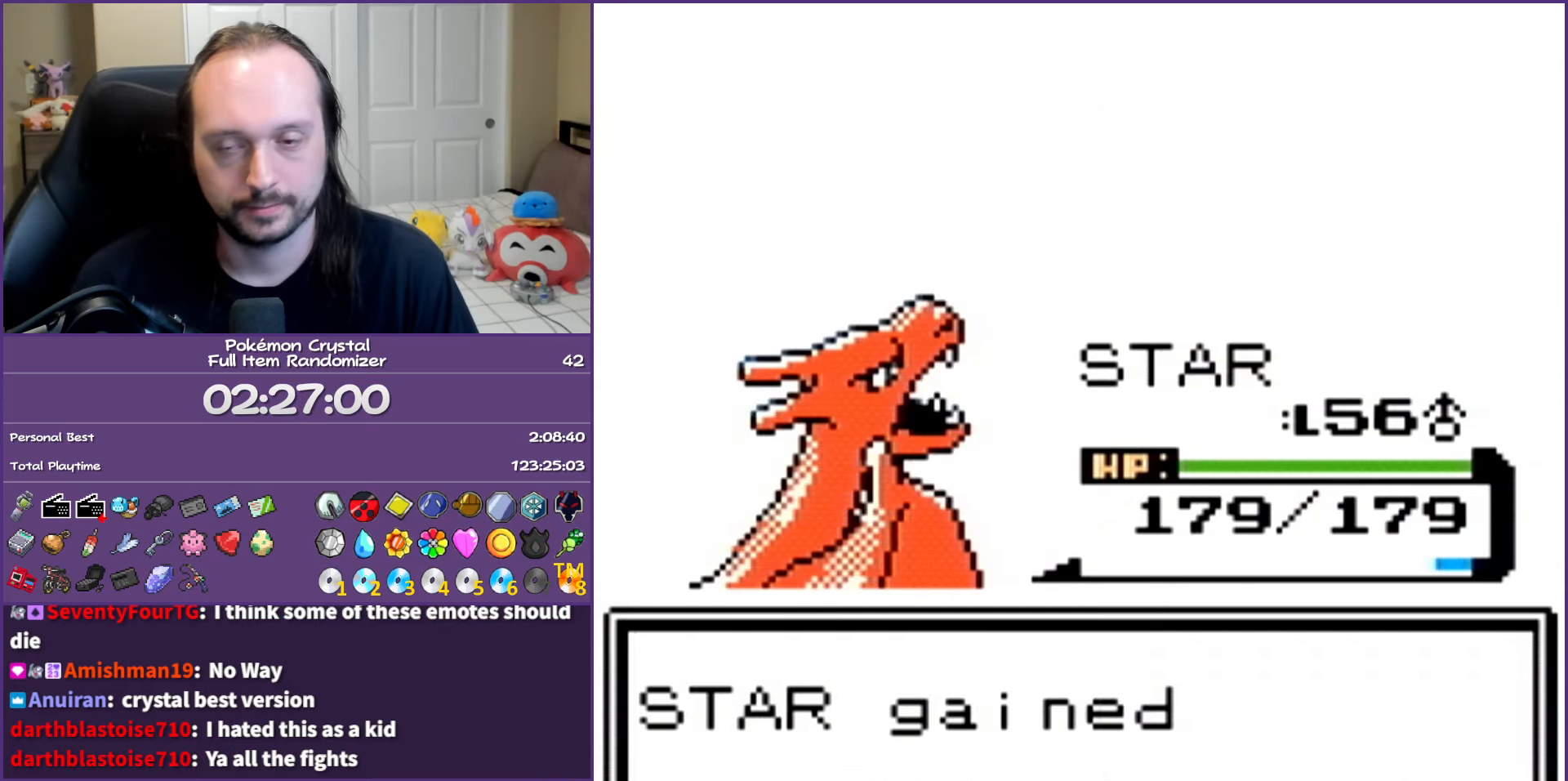
{"buttons": ["A"], "events": []}
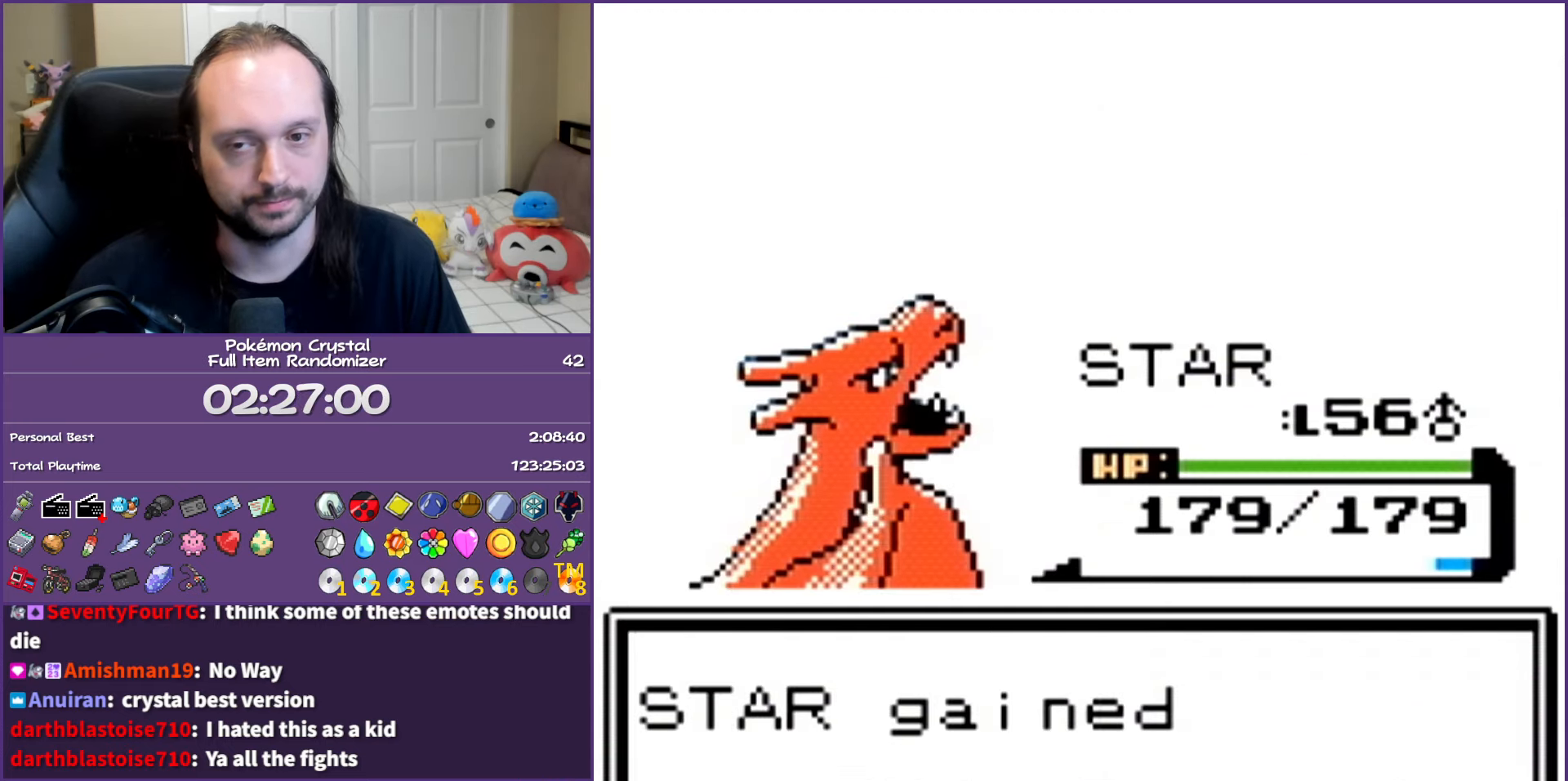
{"buttons": ["A"], "events": []}
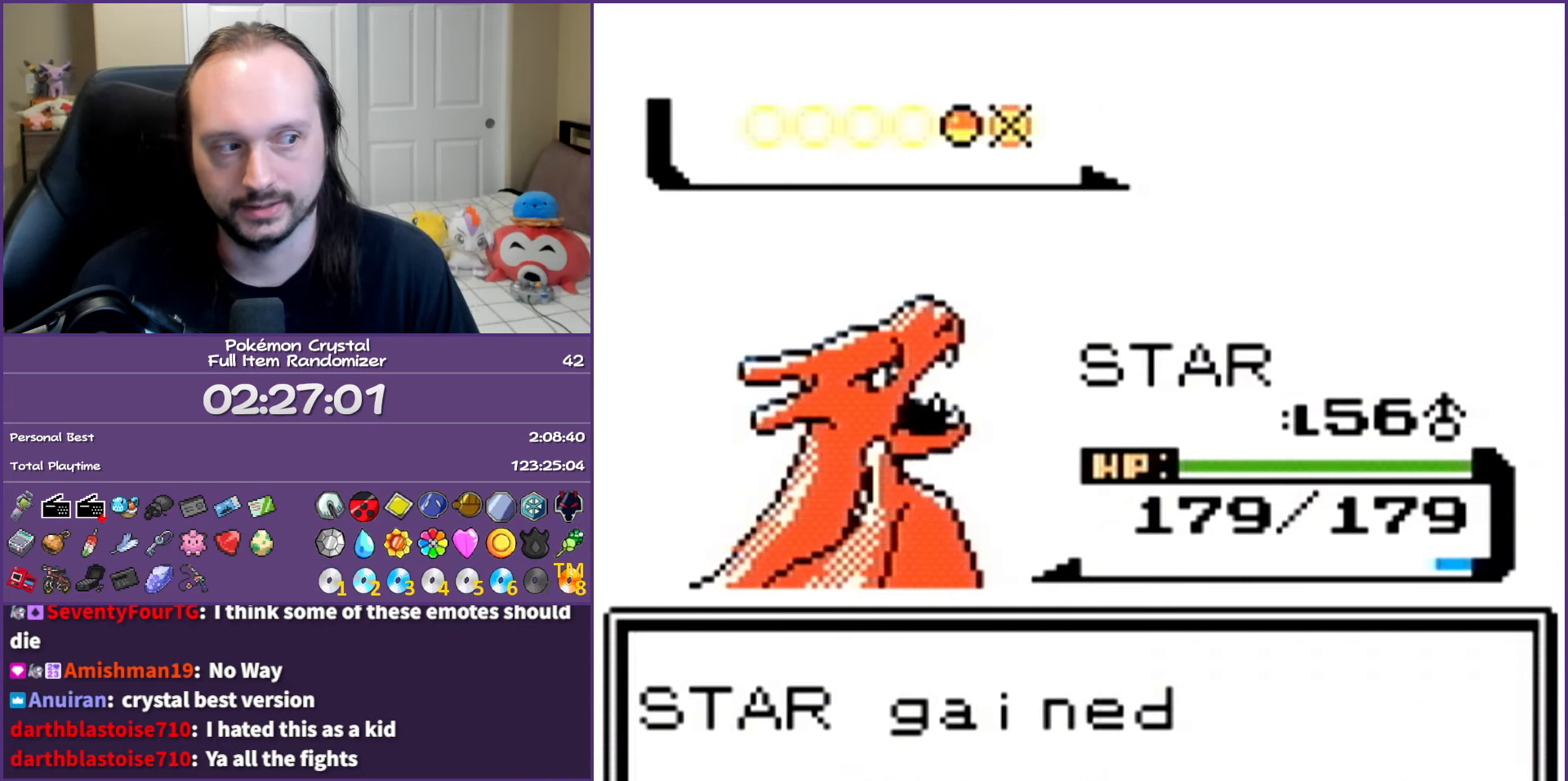
{"buttons": ["A"], "events": []}
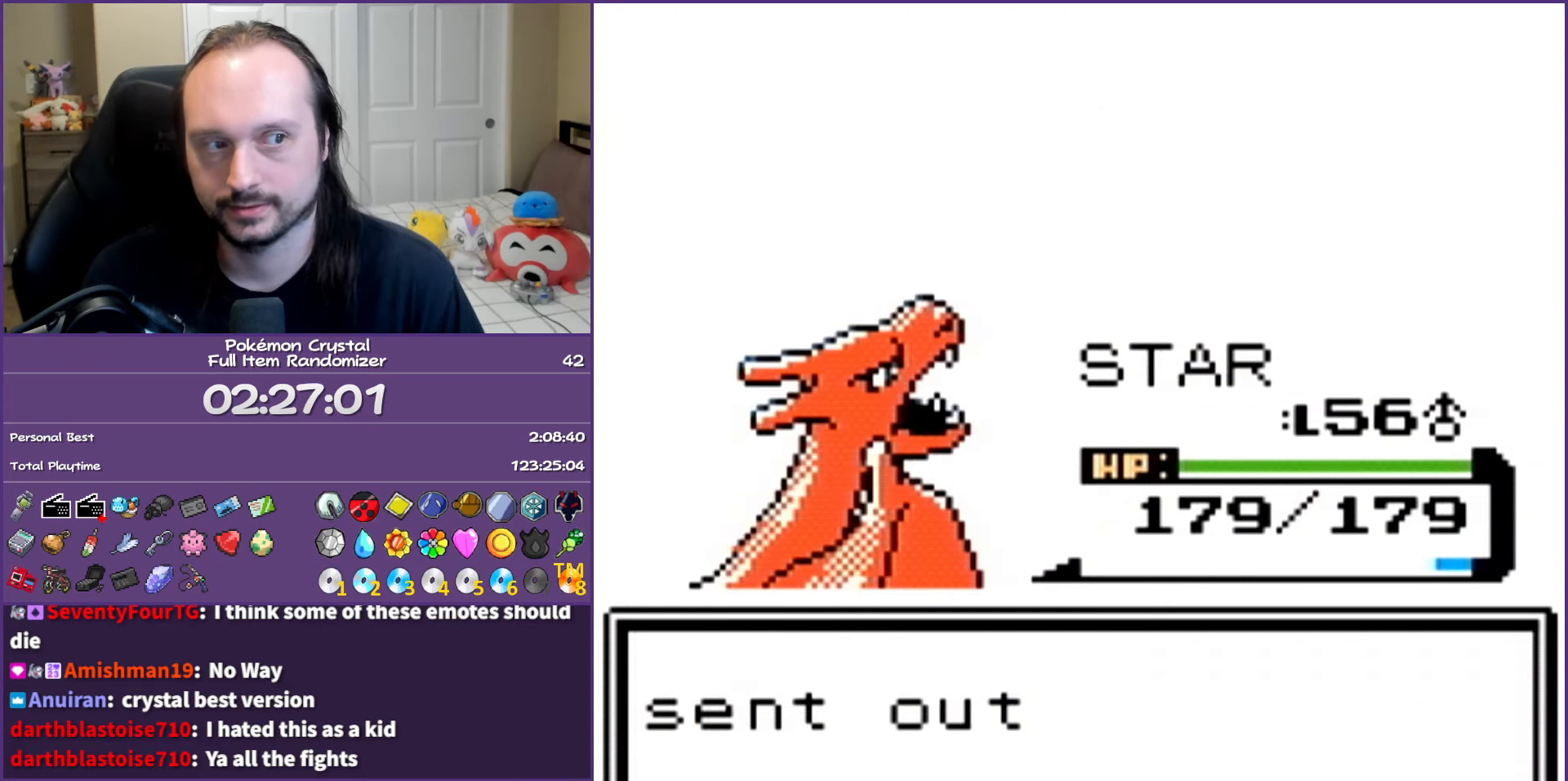
{"buttons": ["A"], "events": []}
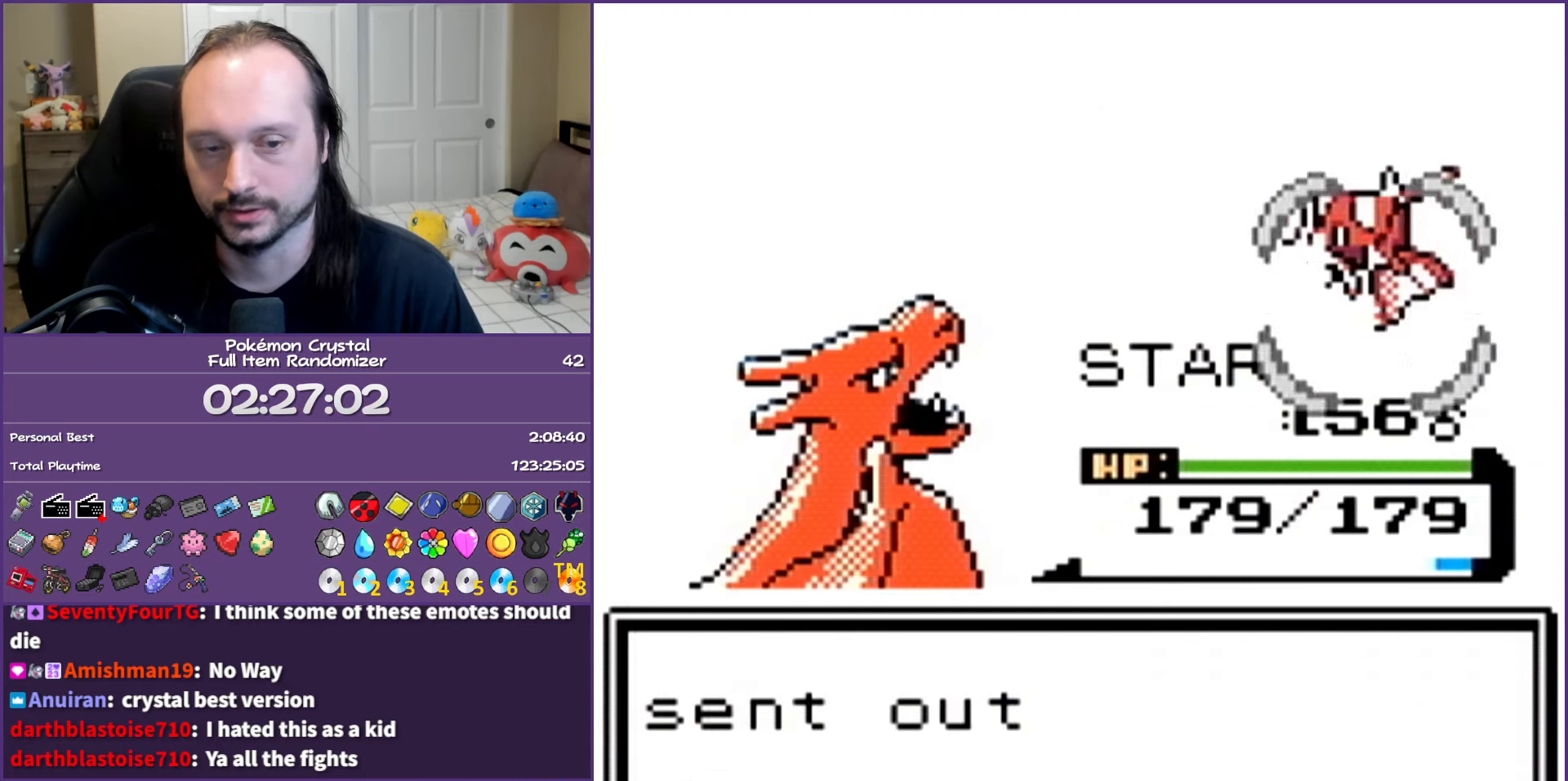
{"buttons": ["A"], "events": []}
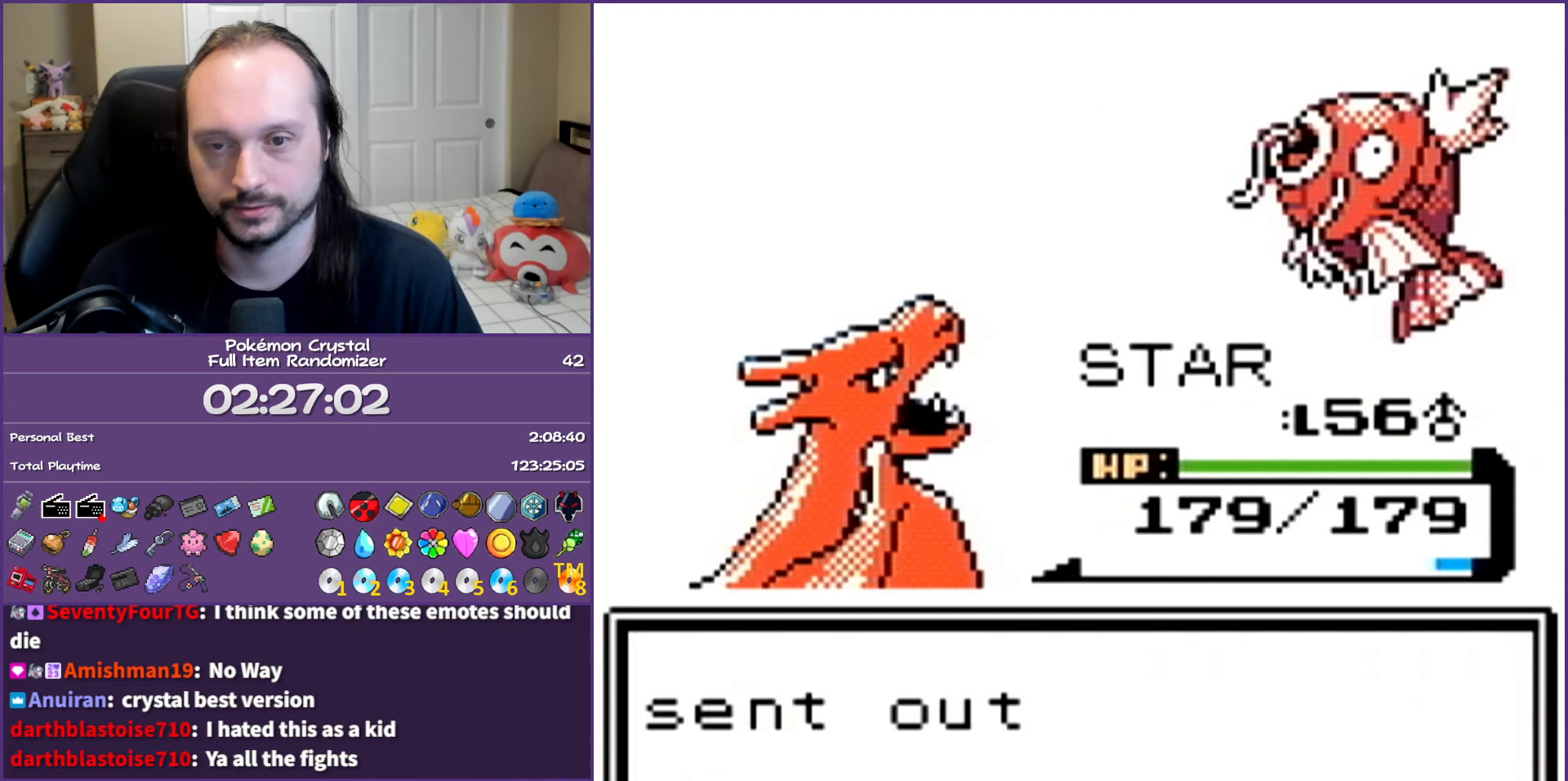
{"buttons": ["A"], "events": [[300, "A", "up"], [417, "A", "down"]]}
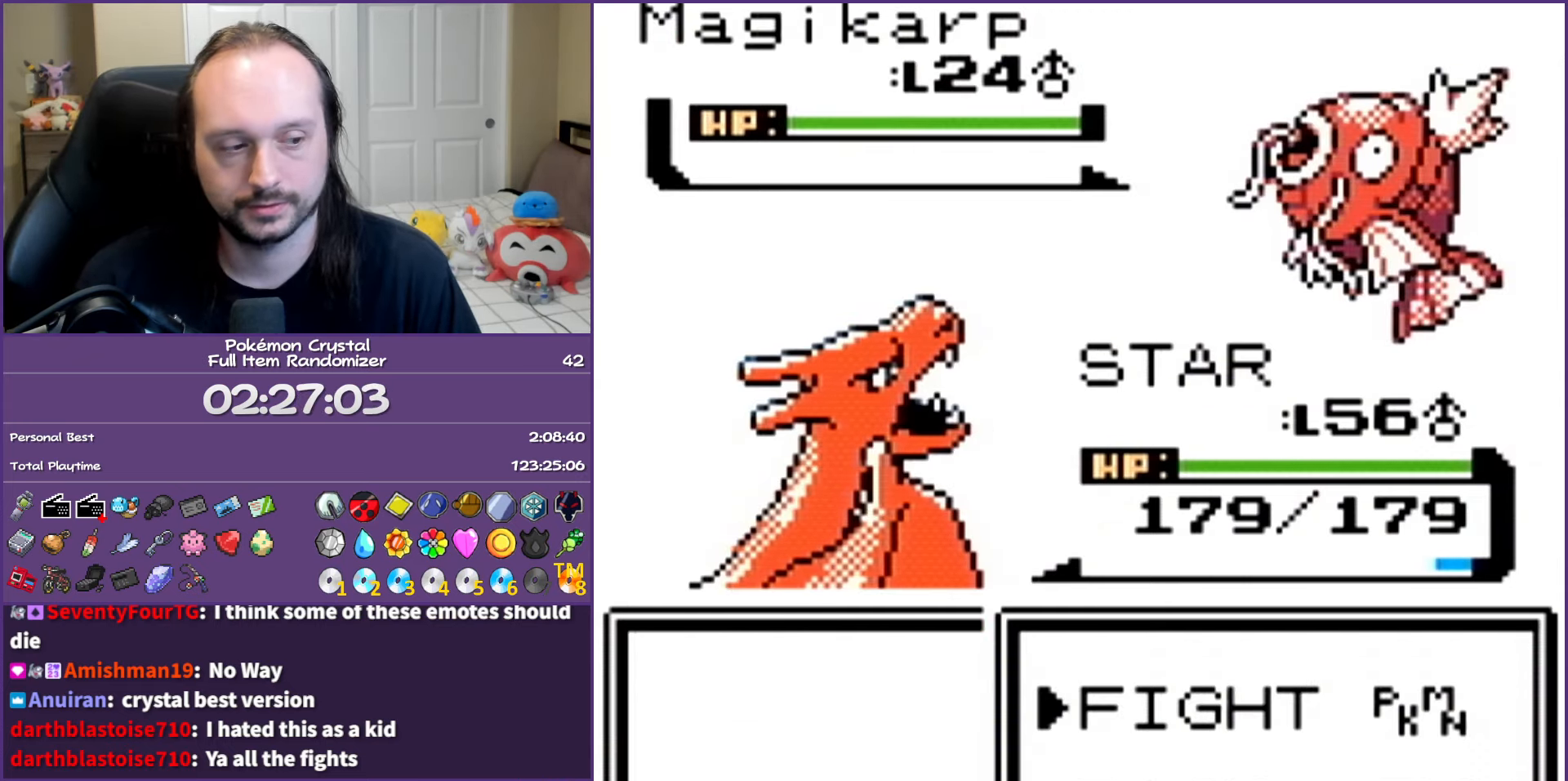
{"buttons": [], "events": [[50, "A", "up"], [317, "DPAD_UP", "down"], [467, "DPAD_UP", "up"]]}
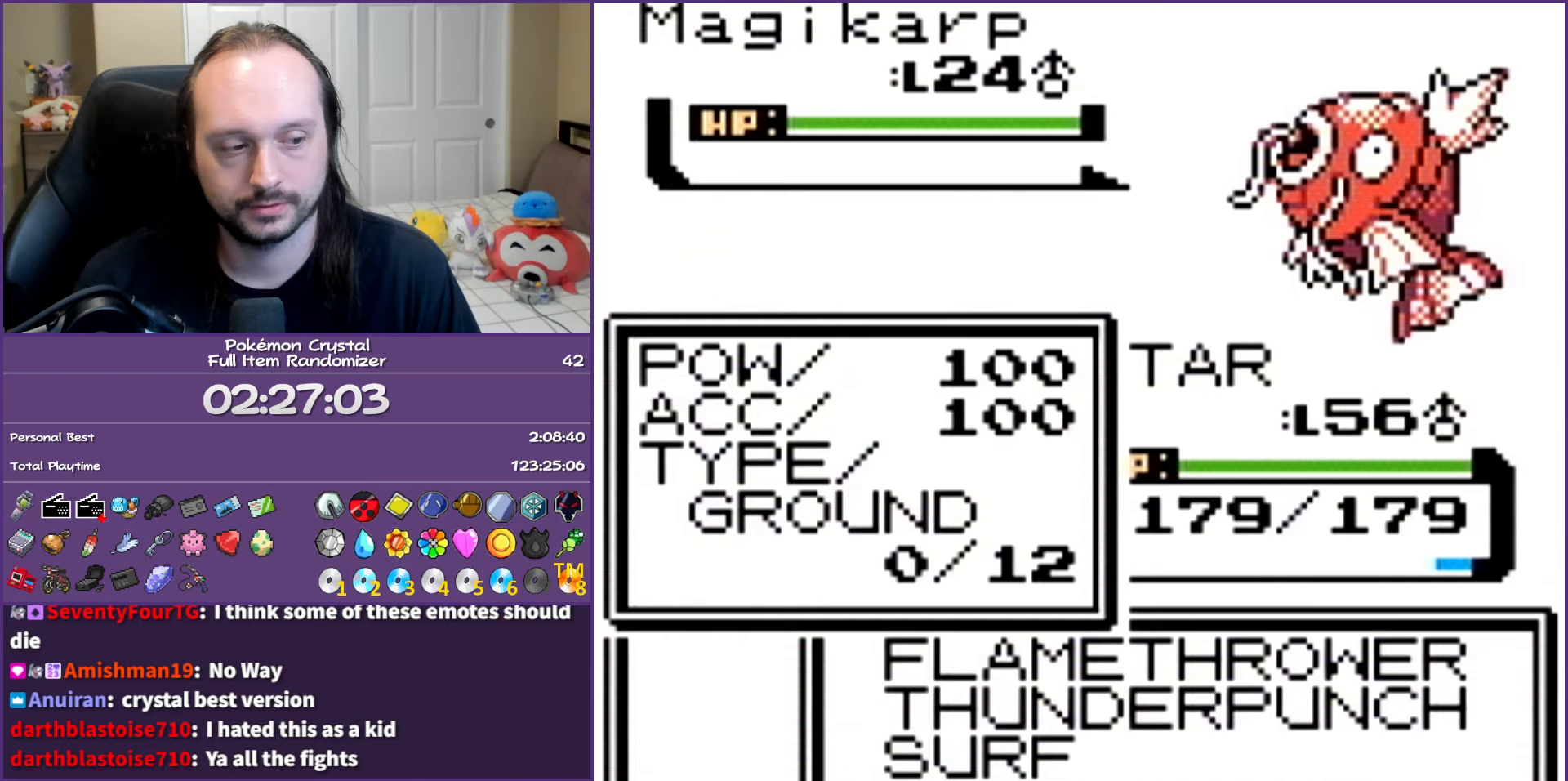
{"buttons": ["DPAD_UP"], "events": [[200, "DPAD_UP", "down"], [267, "DPAD_UP", "up"], [500, "DPAD_UP", "down"]]}
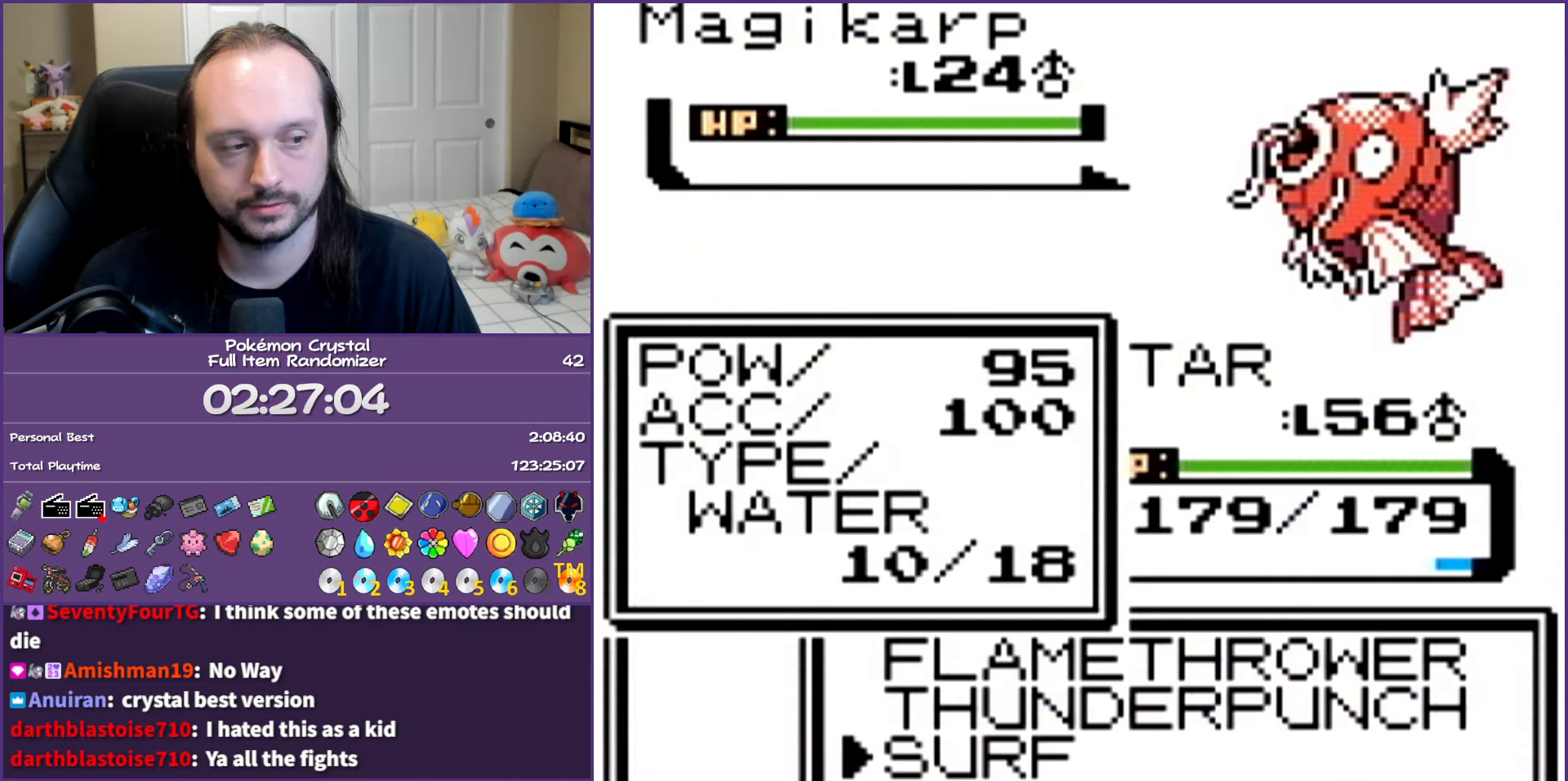
{"buttons": ["A"], "events": [[117, "DPAD_UP", "up"], [133, "A", "down"]]}
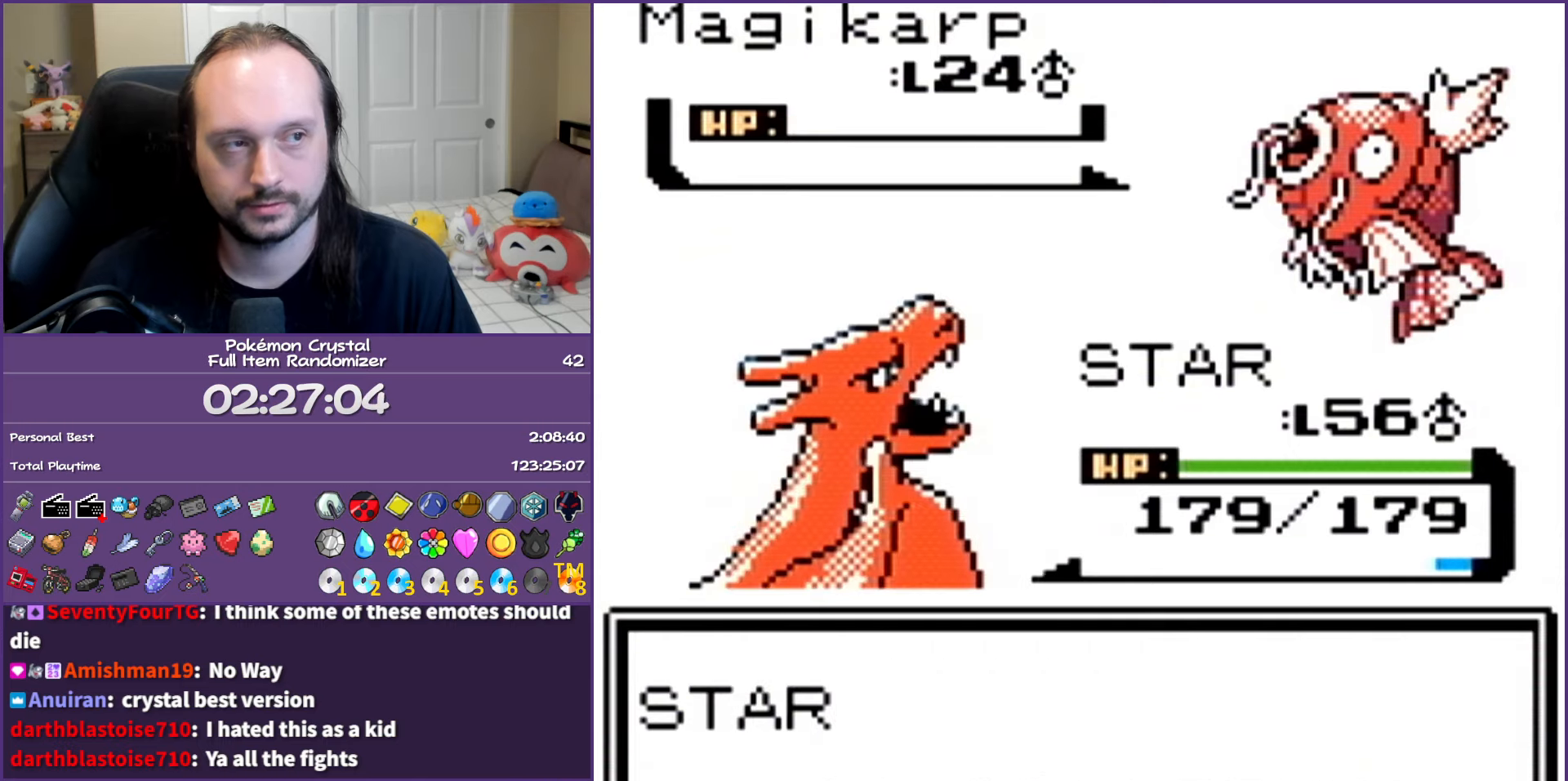
{"buttons": ["A"], "events": []}
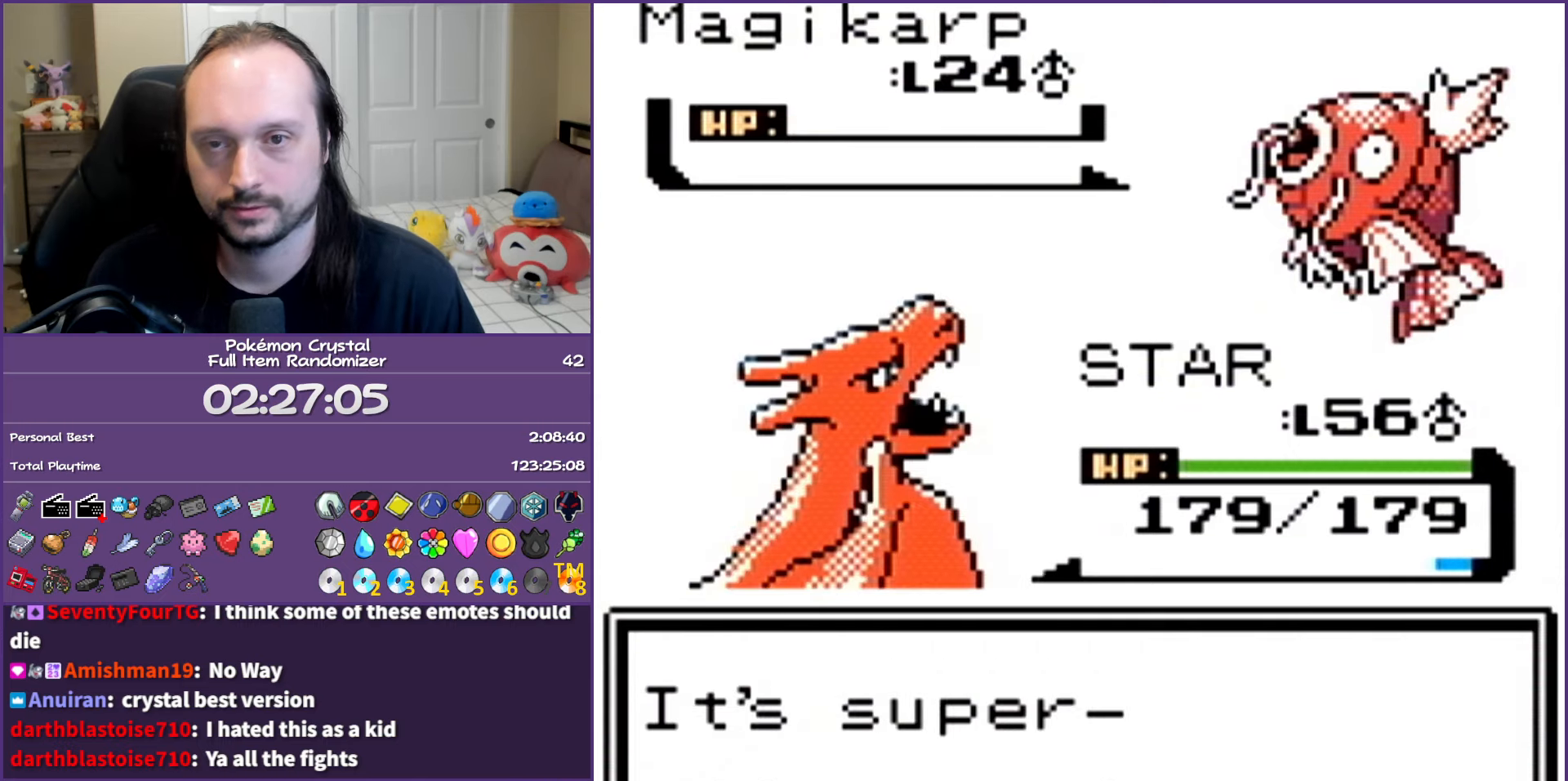
{"buttons": ["A"], "events": []}
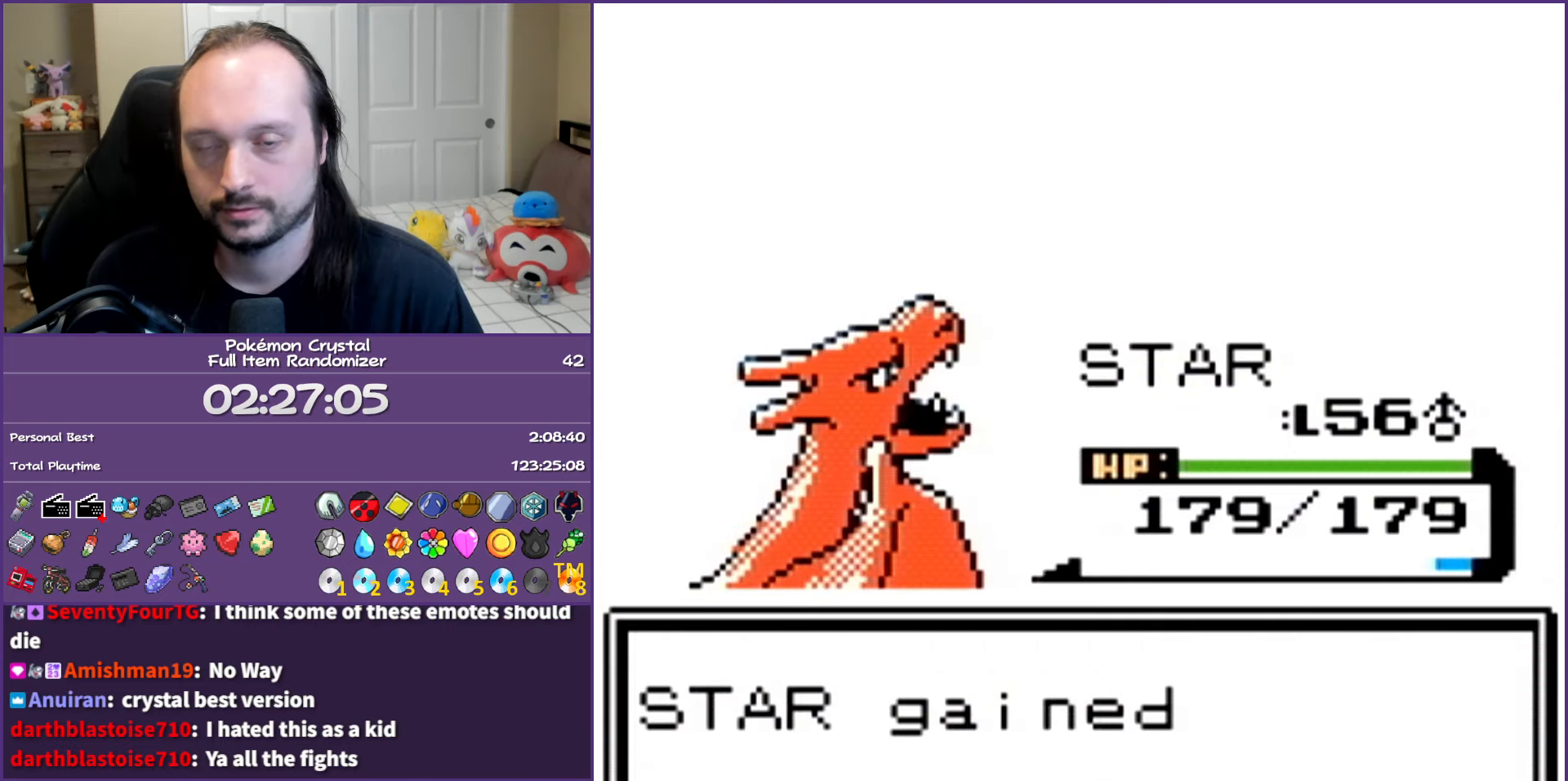
{"buttons": ["A"], "events": []}
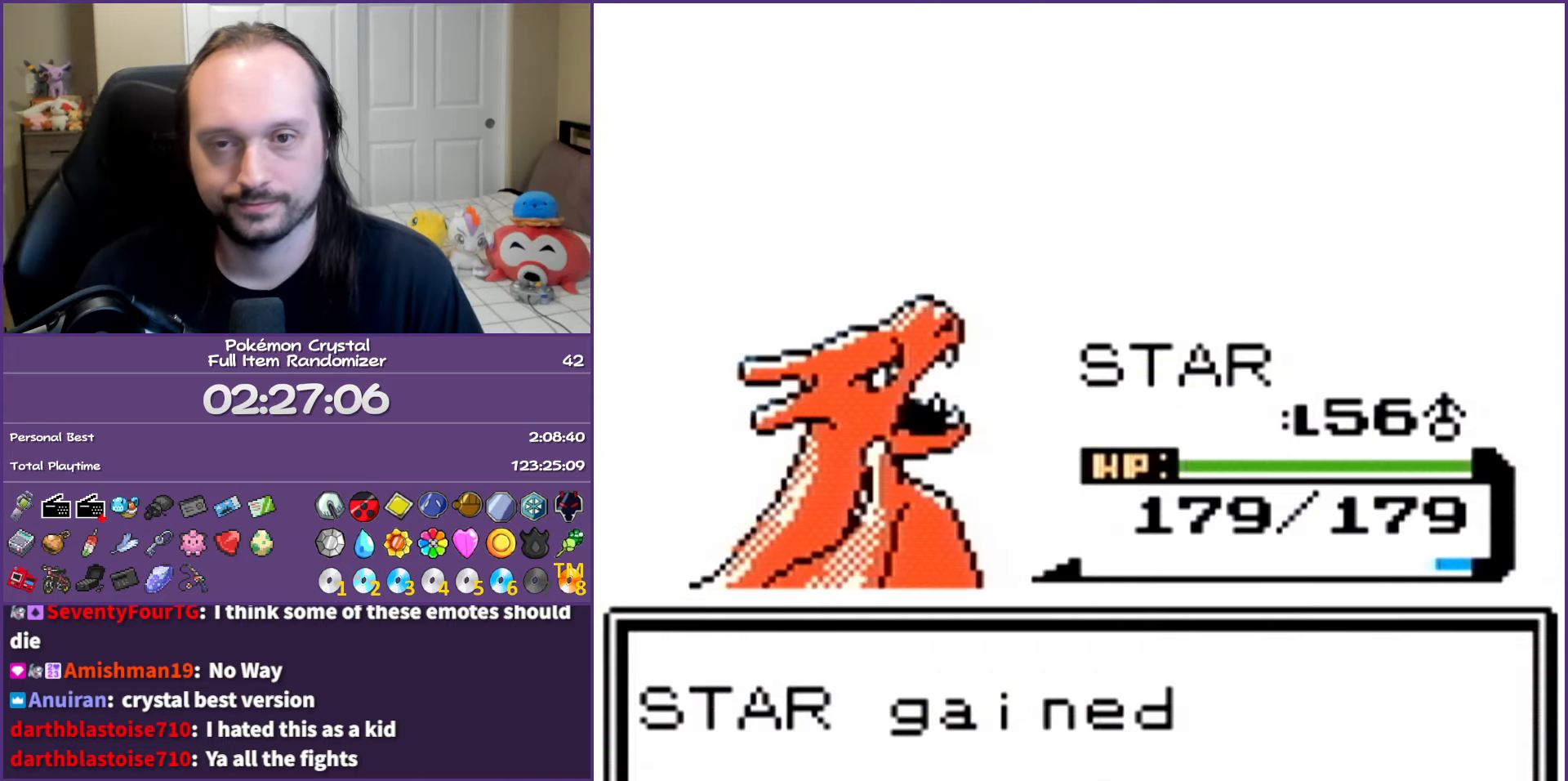
{"buttons": ["A"], "events": []}
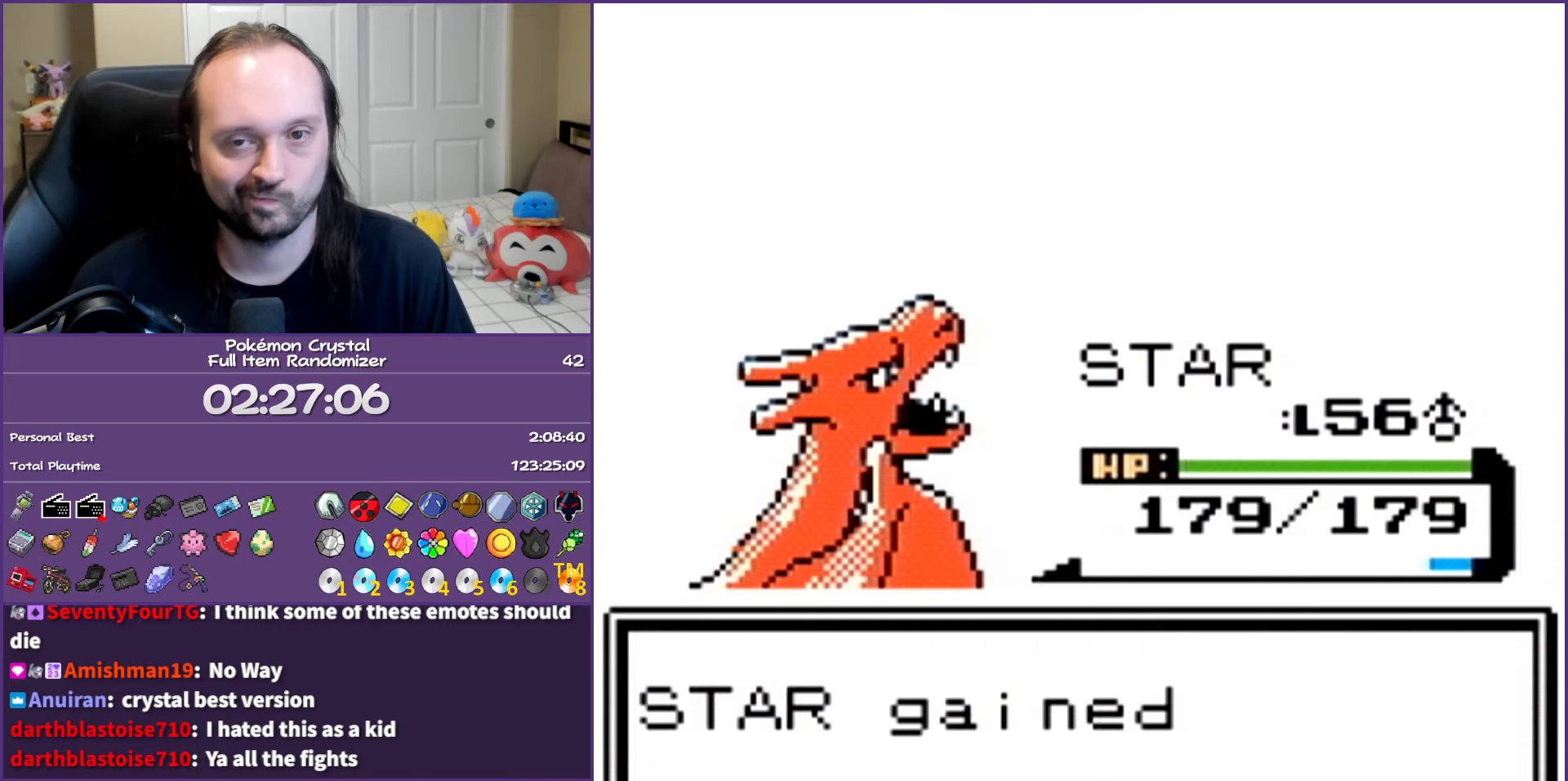
{"buttons": ["A"], "events": []}
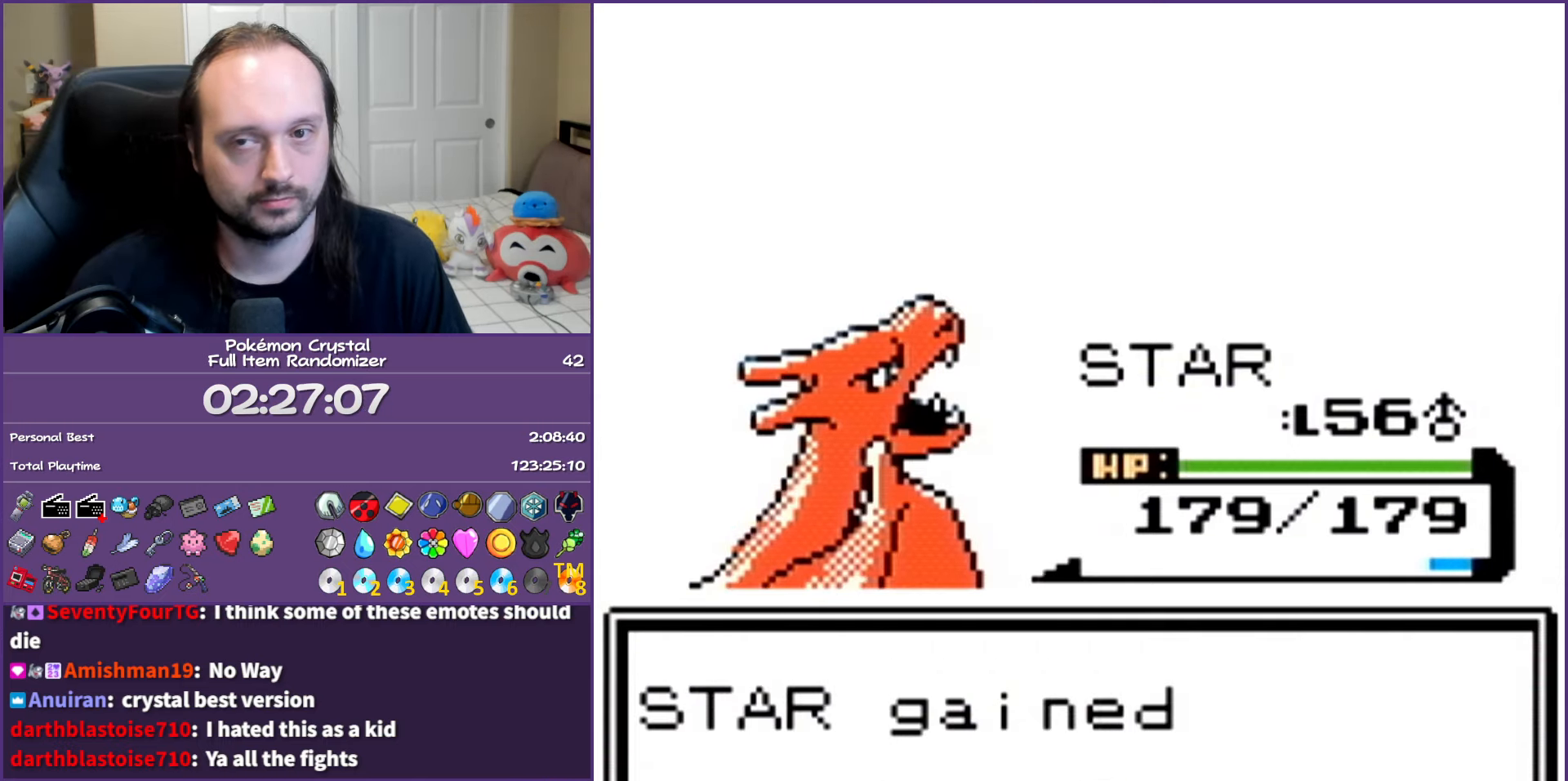
{"buttons": ["A"], "events": []}